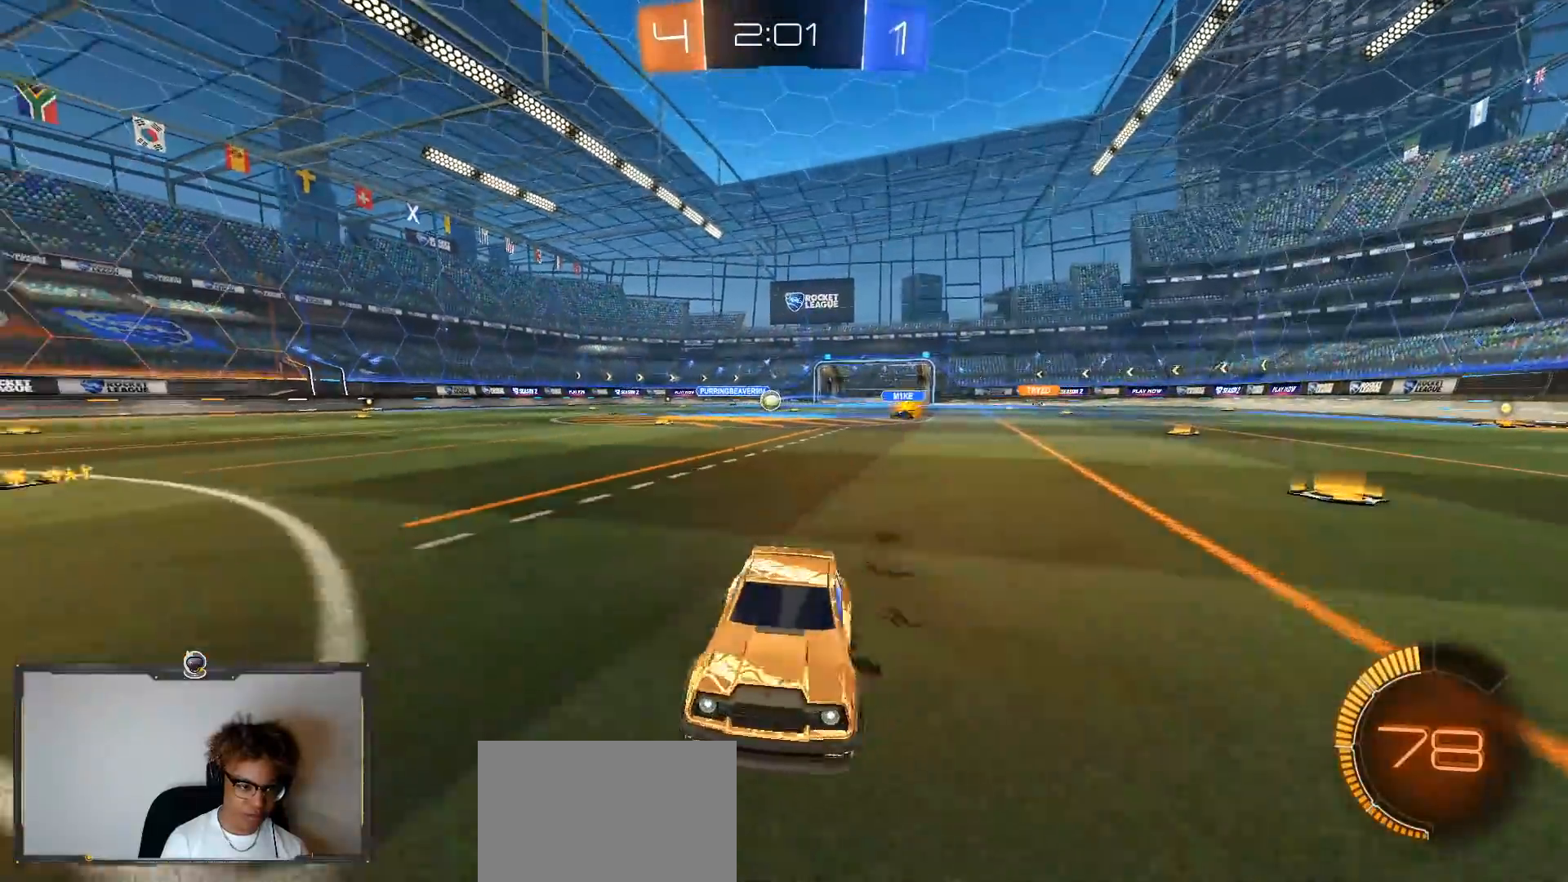
Gameplay with a controller (PlayStation layout); each line is a JSON object with the inputs held at the frame after it (dt_ms = milliseconds from this image to that frame). "events" lists button and stick changes between this image and that frame as [ms after this image, input, new state], when the widget could be followed in between.
{"dt_ms": 500, "buttons": ["R2"], "left_stick": "right", "right_stick": "center", "events": [[17, "L1", "up"]]}
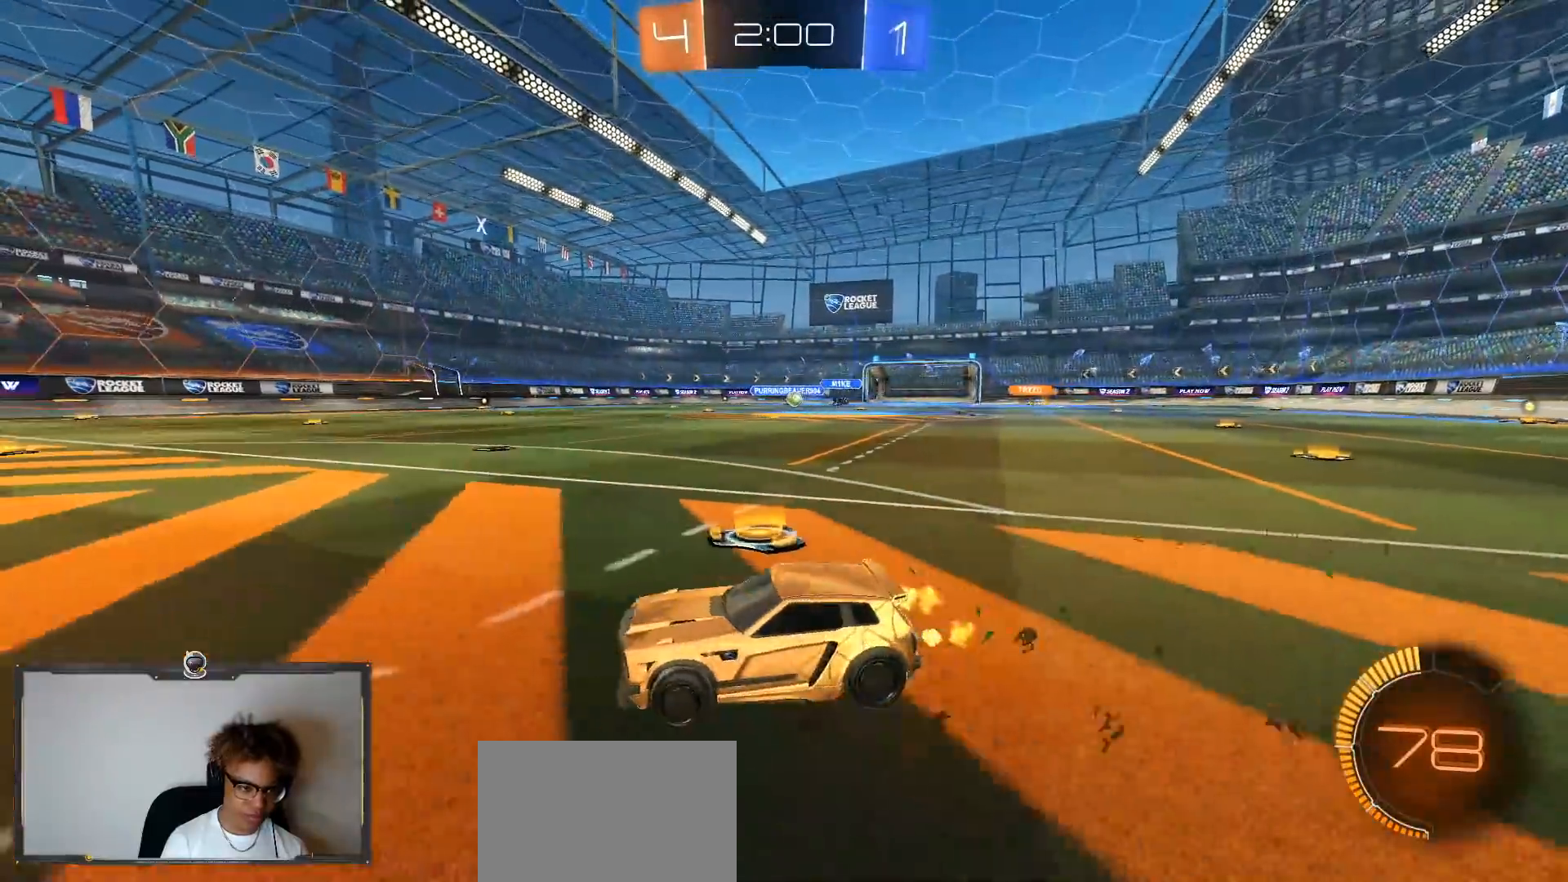
{"dt_ms": 500, "buttons": ["R2"], "left_stick": "left", "right_stick": "center", "events": [[67, "left_stick", "left"]]}
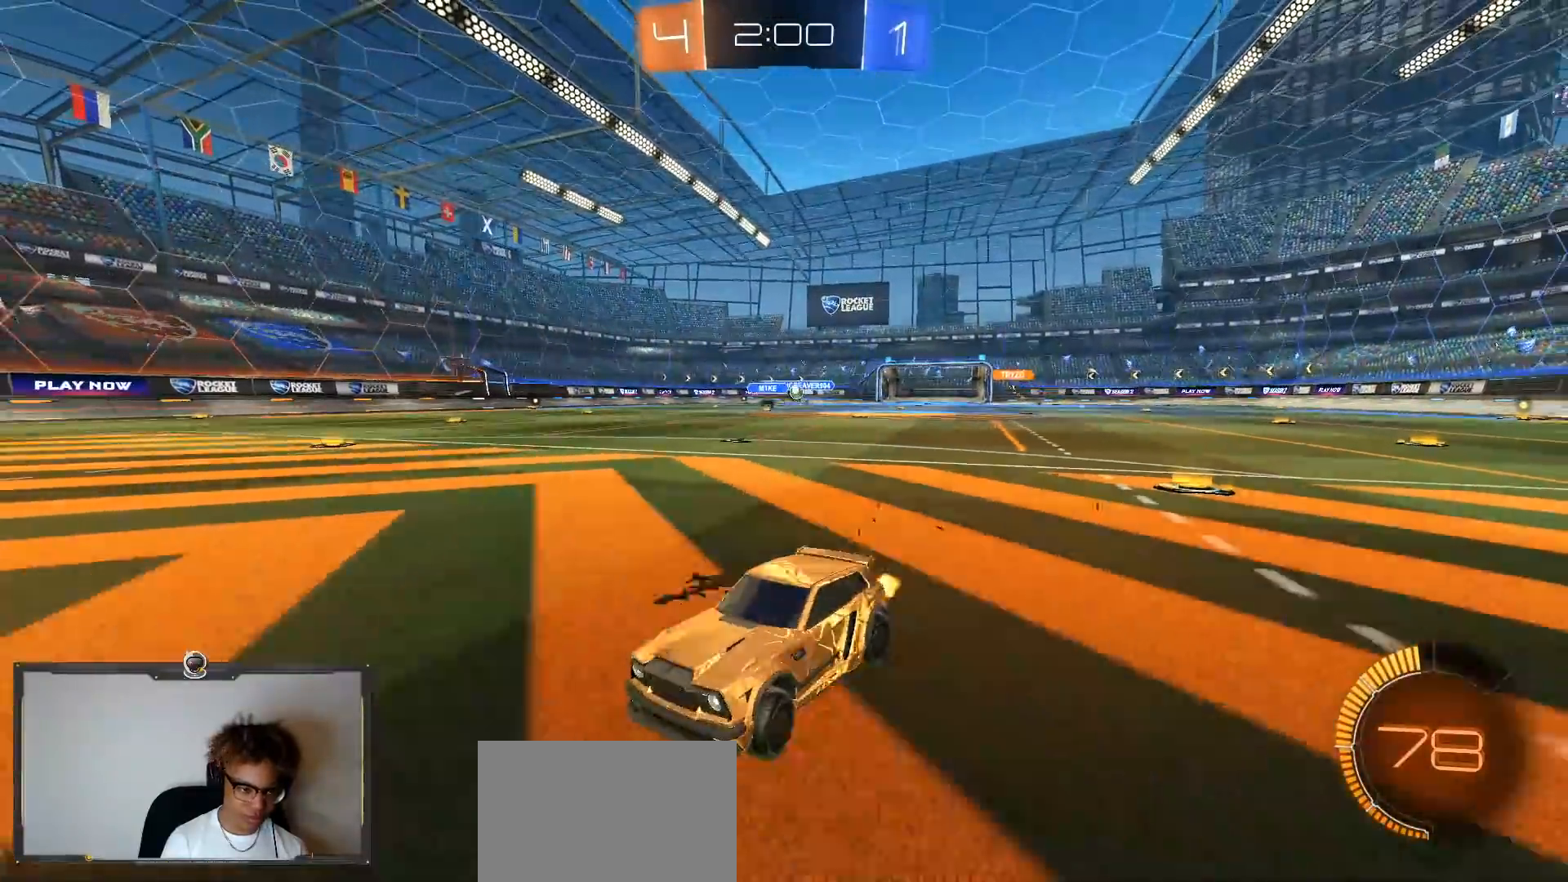
{"dt_ms": 500, "buttons": ["L1", "R2"], "left_stick": "right", "right_stick": "center", "events": [[100, "left_stick", "center"], [300, "left_stick", "right"], [350, "L1", "down"]]}
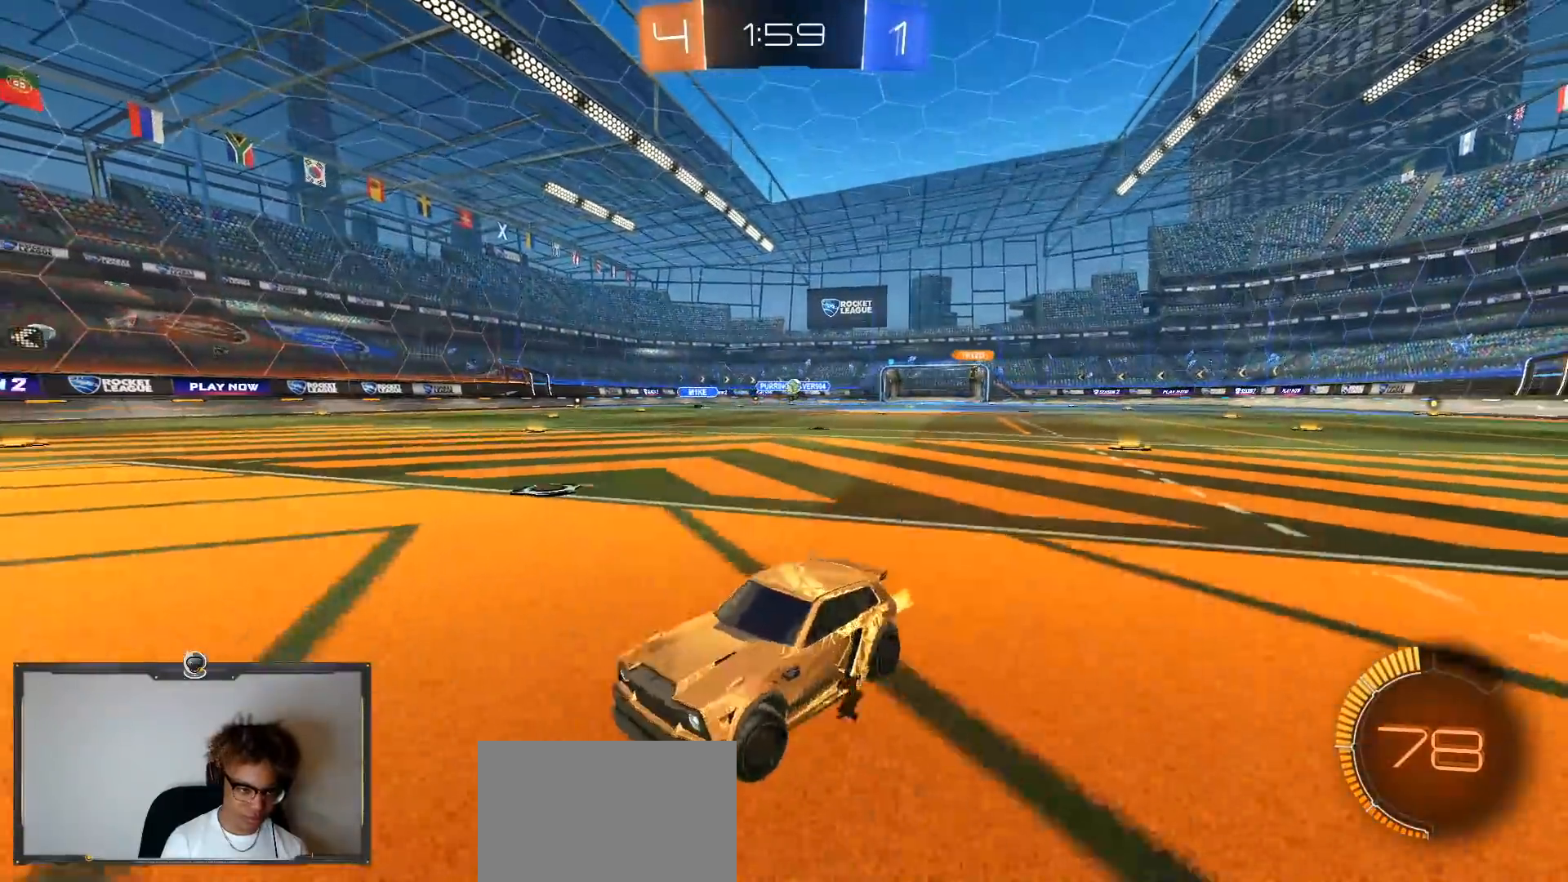
{"dt_ms": 500, "buttons": ["CROSS"], "left_stick": "right", "right_stick": "center", "events": [[233, "L1", "up"], [333, "R2", "up"], [450, "CROSS", "down"]]}
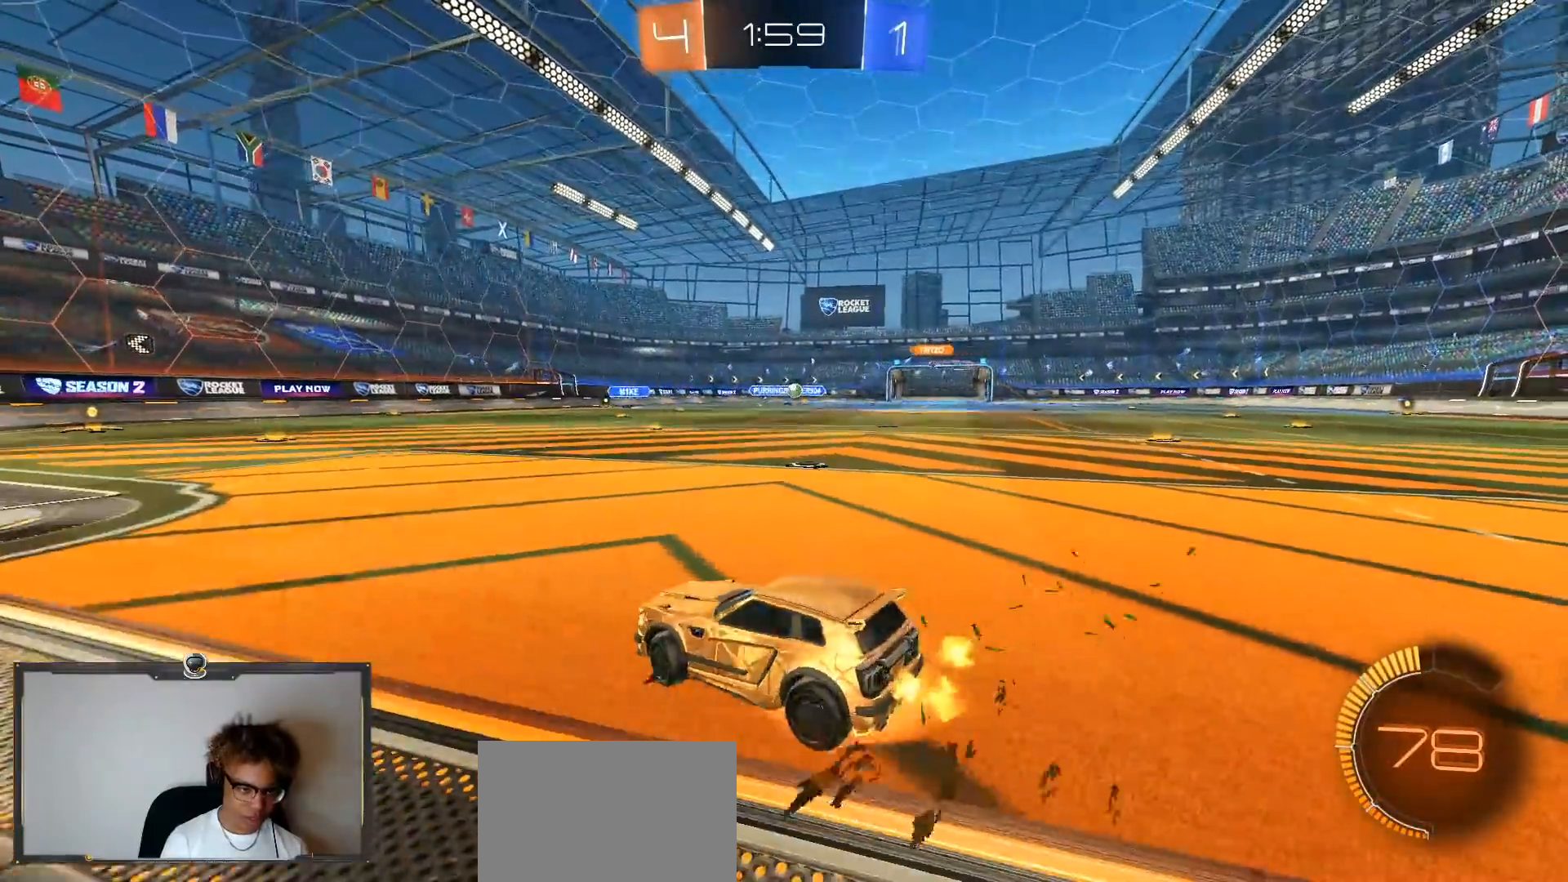
{"dt_ms": 500, "buttons": [], "left_stick": "center", "right_stick": "center", "events": [[33, "CROSS", "up"], [83, "left_stick", "up-left"], [200, "left_stick", "left"], [483, "left_stick", "center"]]}
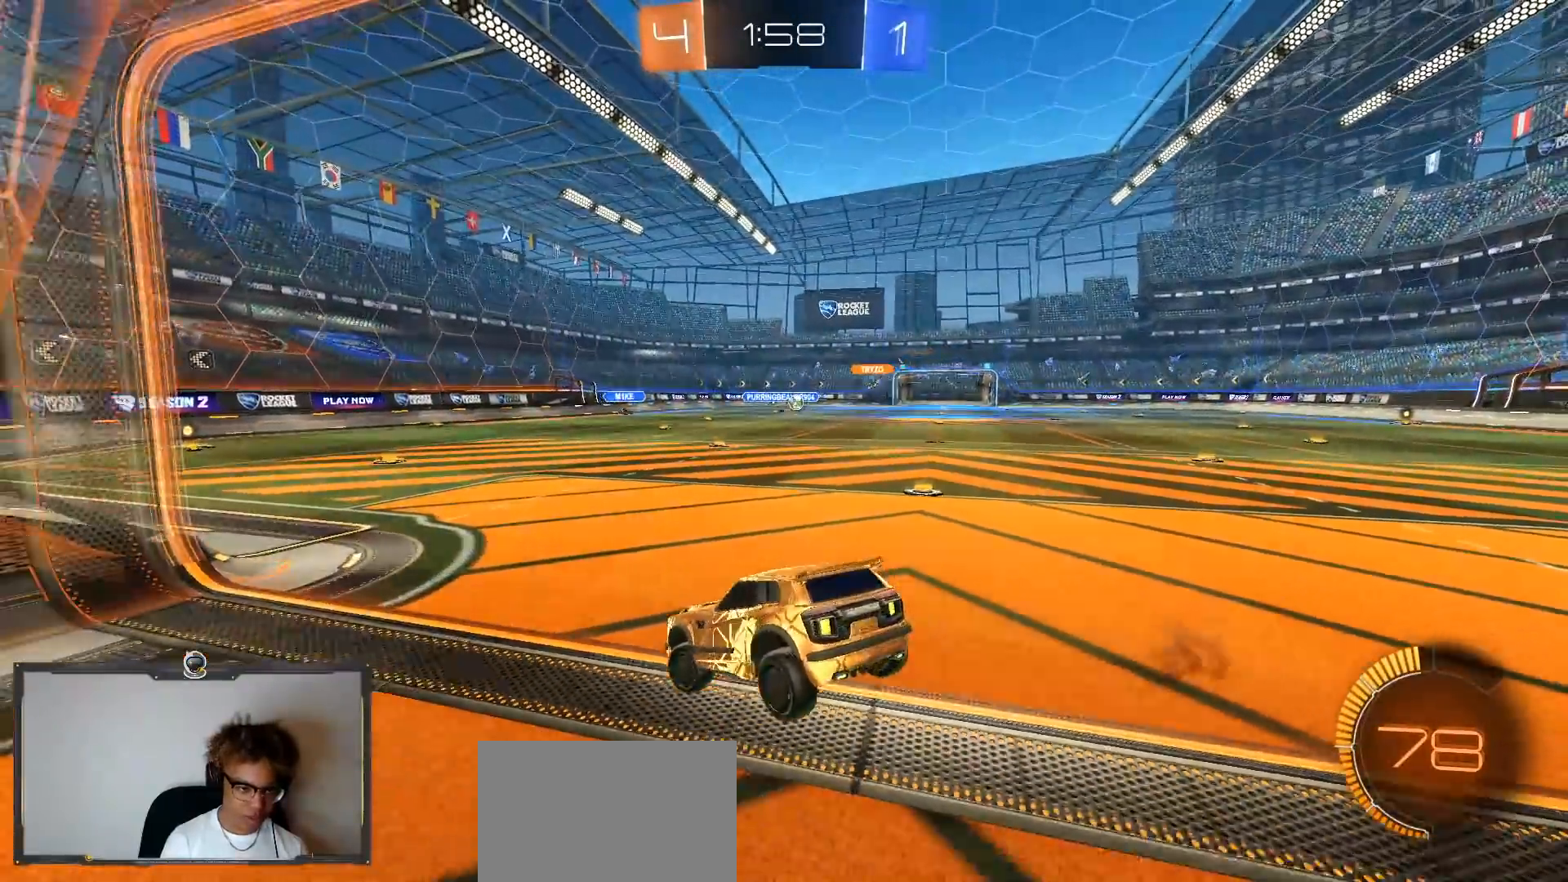
{"dt_ms": 500, "buttons": ["CROSS"], "left_stick": "up", "right_stick": "center", "events": [[17, "left_stick", "down-right"], [450, "left_stick", "up"], [500, "CROSS", "down"]]}
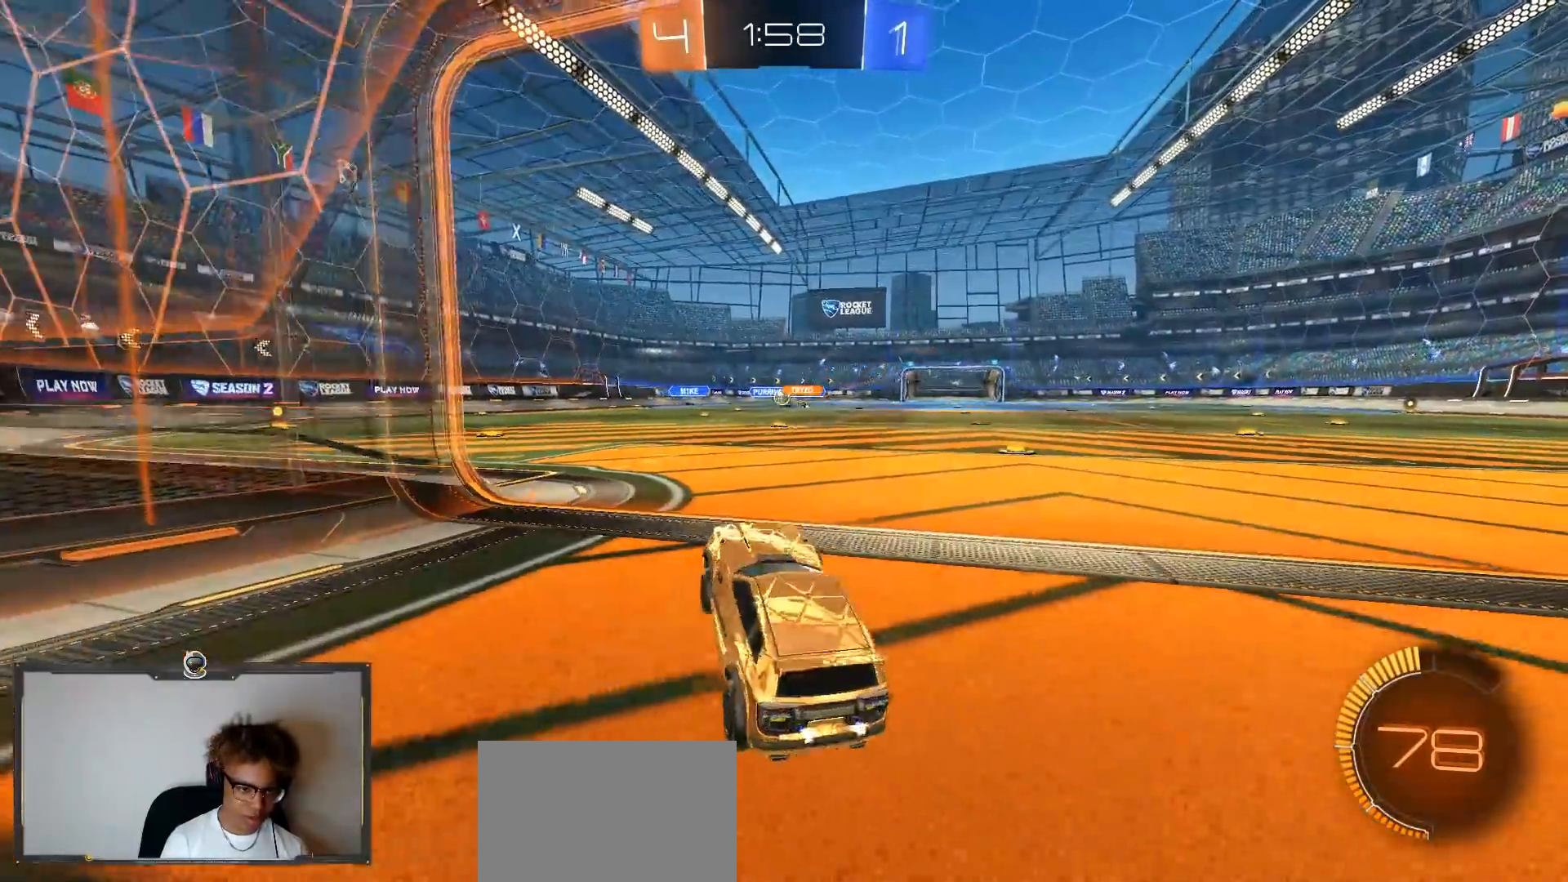
{"dt_ms": 500, "buttons": ["R2"], "left_stick": "down-left", "right_stick": "center", "events": [[100, "CROSS", "up"], [217, "left_stick", "down-right"], [400, "left_stick", "down-left"], [467, "R2", "down"]]}
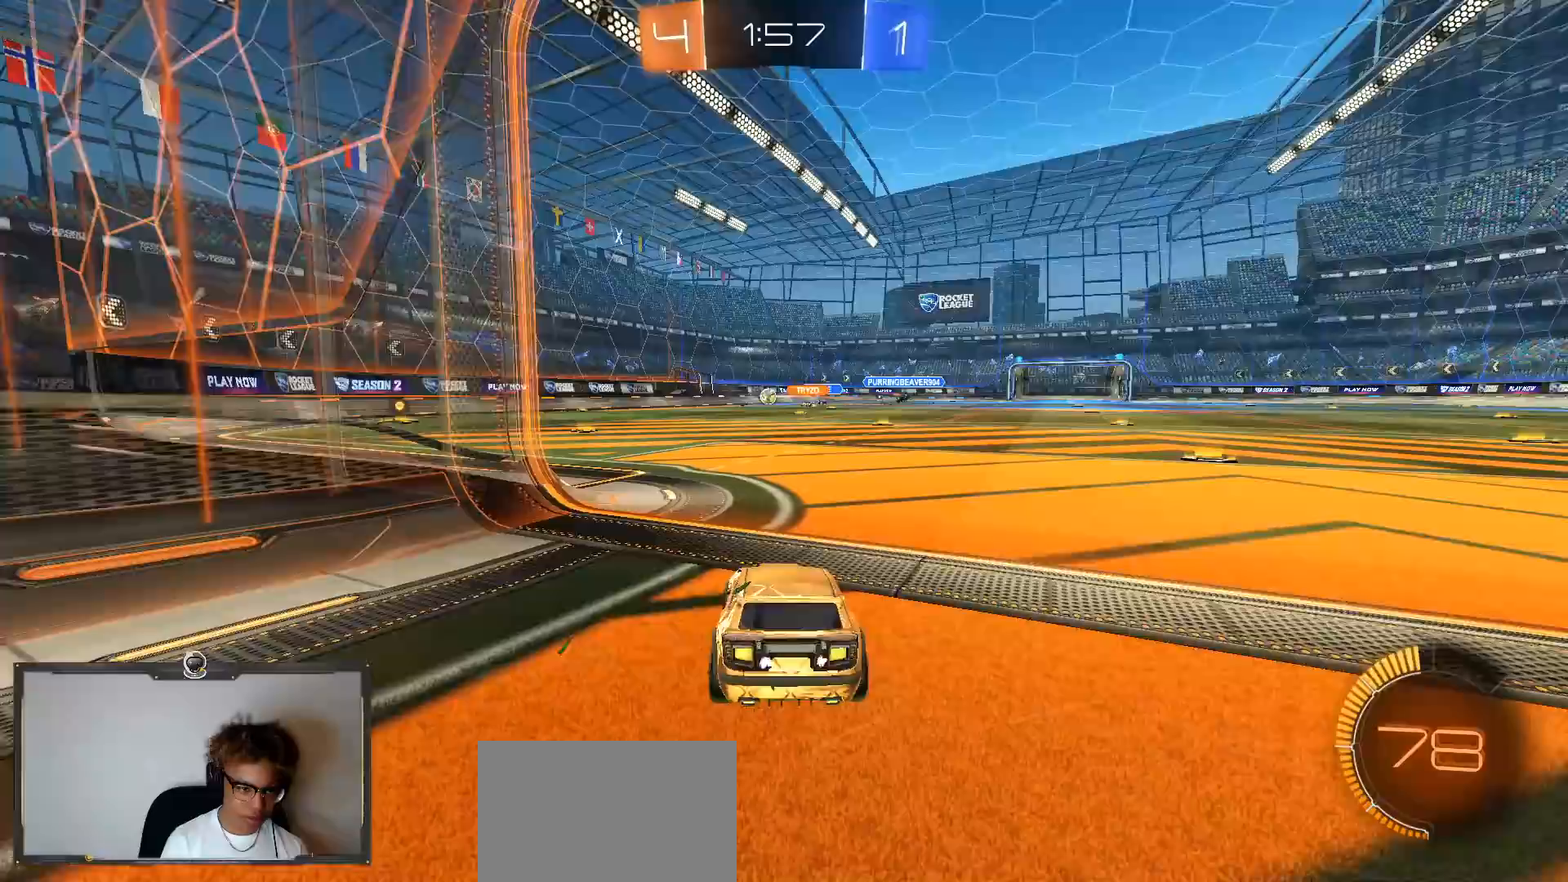
{"dt_ms": 500, "buttons": ["R2", "L3"], "left_stick": "right", "right_stick": "center", "events": [[150, "left_stick", "right"], [433, "L3", "down"]]}
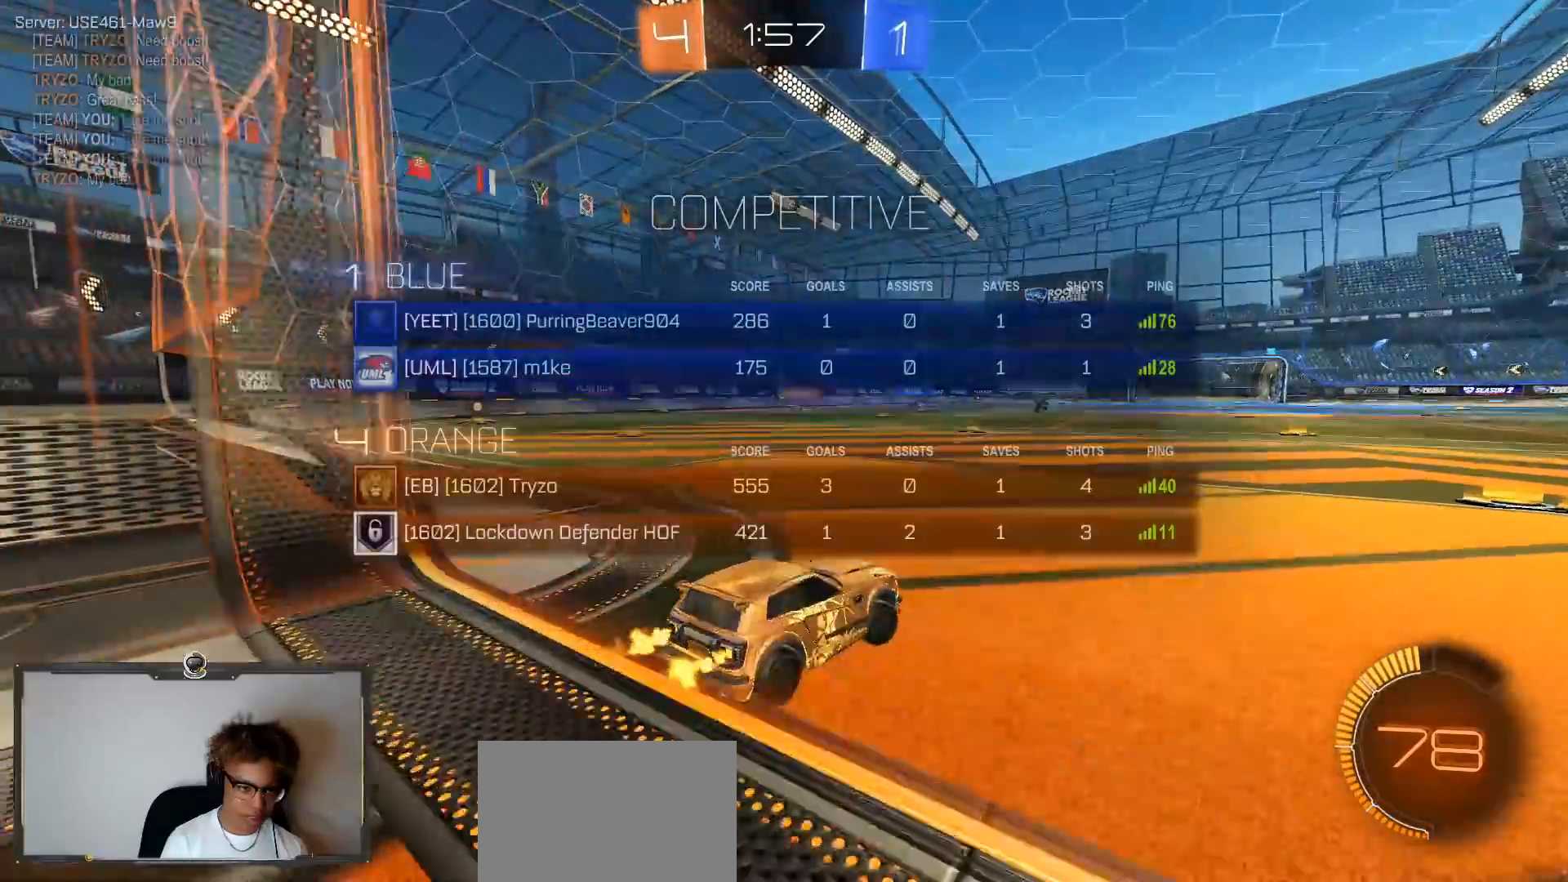
{"dt_ms": 500, "buttons": ["R2", "L3"], "left_stick": "center", "right_stick": "center", "events": [[233, "left_stick", "center"], [300, "left_stick", "up"], [367, "L3", "up"], [417, "left_stick", "center"], [483, "L3", "down"]]}
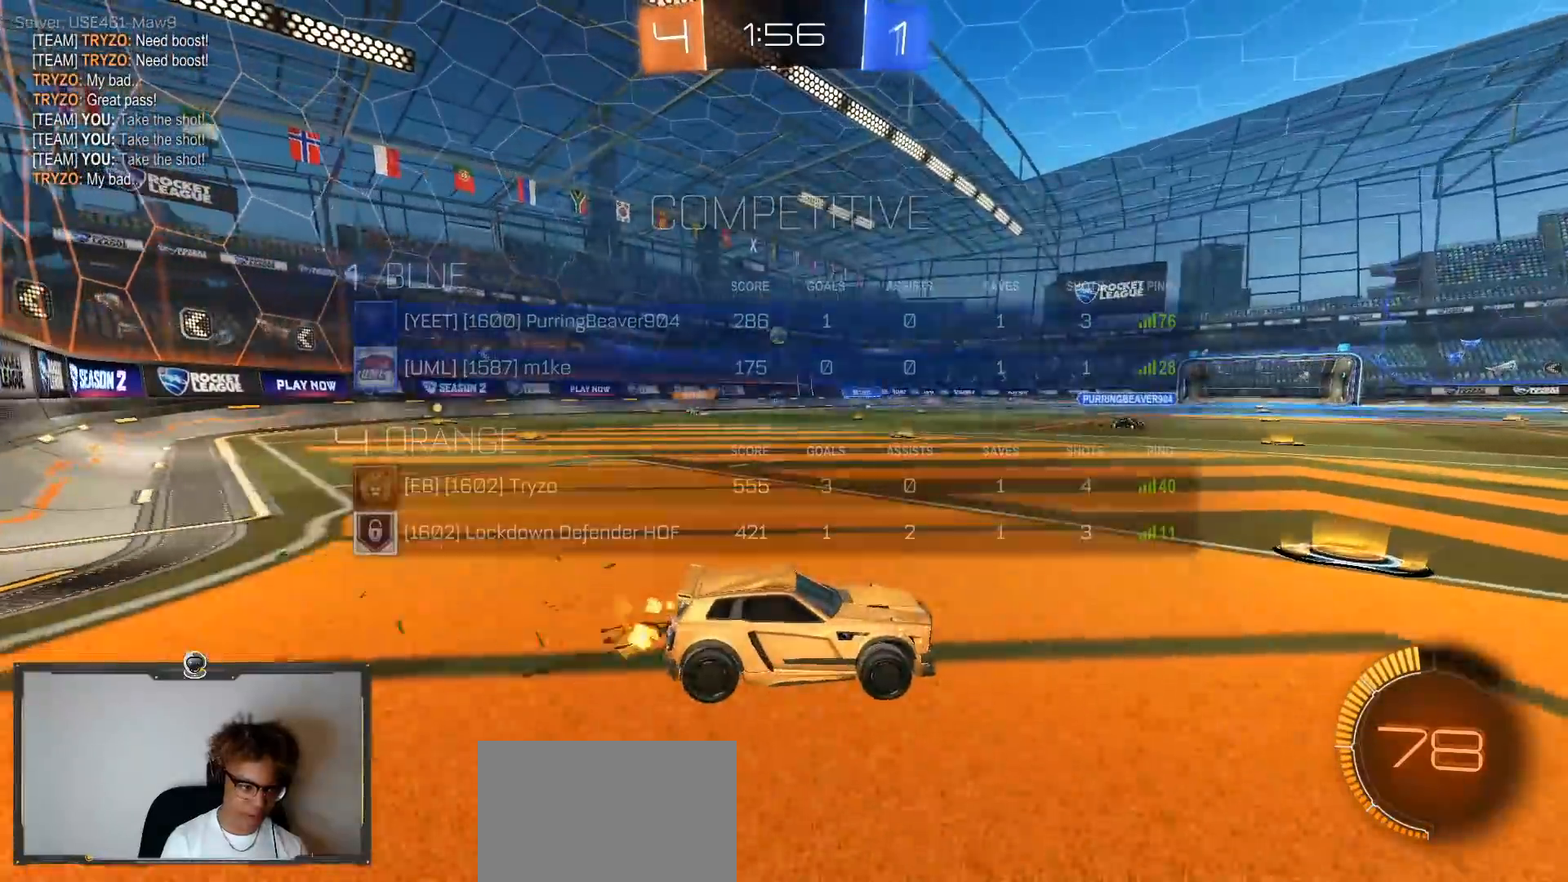
{"dt_ms": 500, "buttons": ["R2"], "left_stick": "right", "right_stick": "center", "events": [[83, "L3", "up"], [83, "left_stick", "up-left"], [167, "L3", "down"], [300, "L3", "up"], [317, "left_stick", "down-left"], [367, "left_stick", "down-right"], [433, "left_stick", "right"]]}
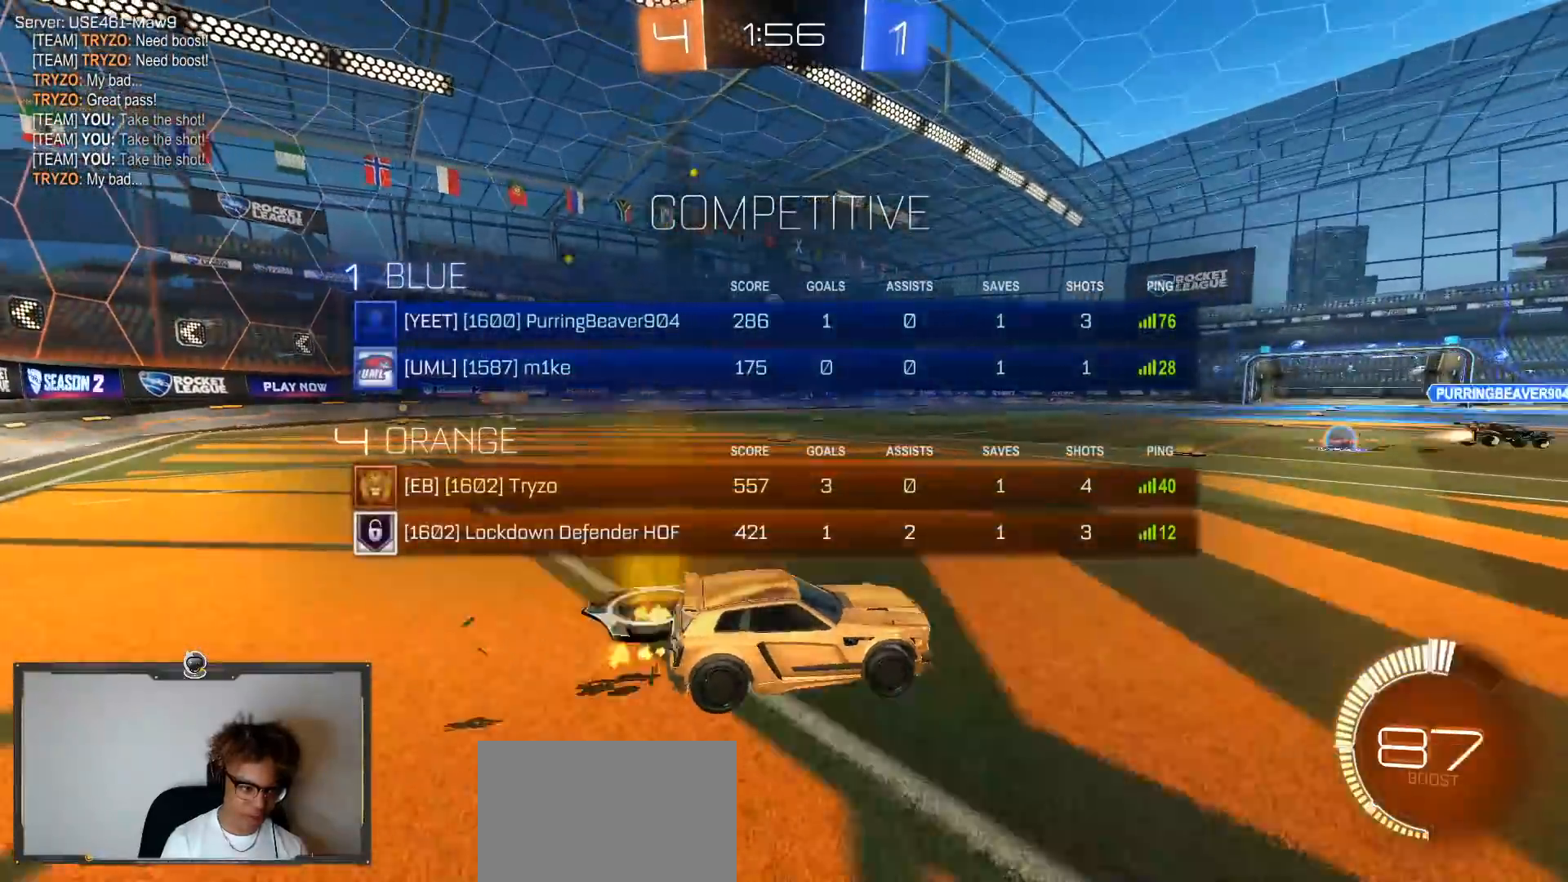
{"dt_ms": 500, "buttons": ["R2"], "left_stick": "right", "right_stick": "center", "events": []}
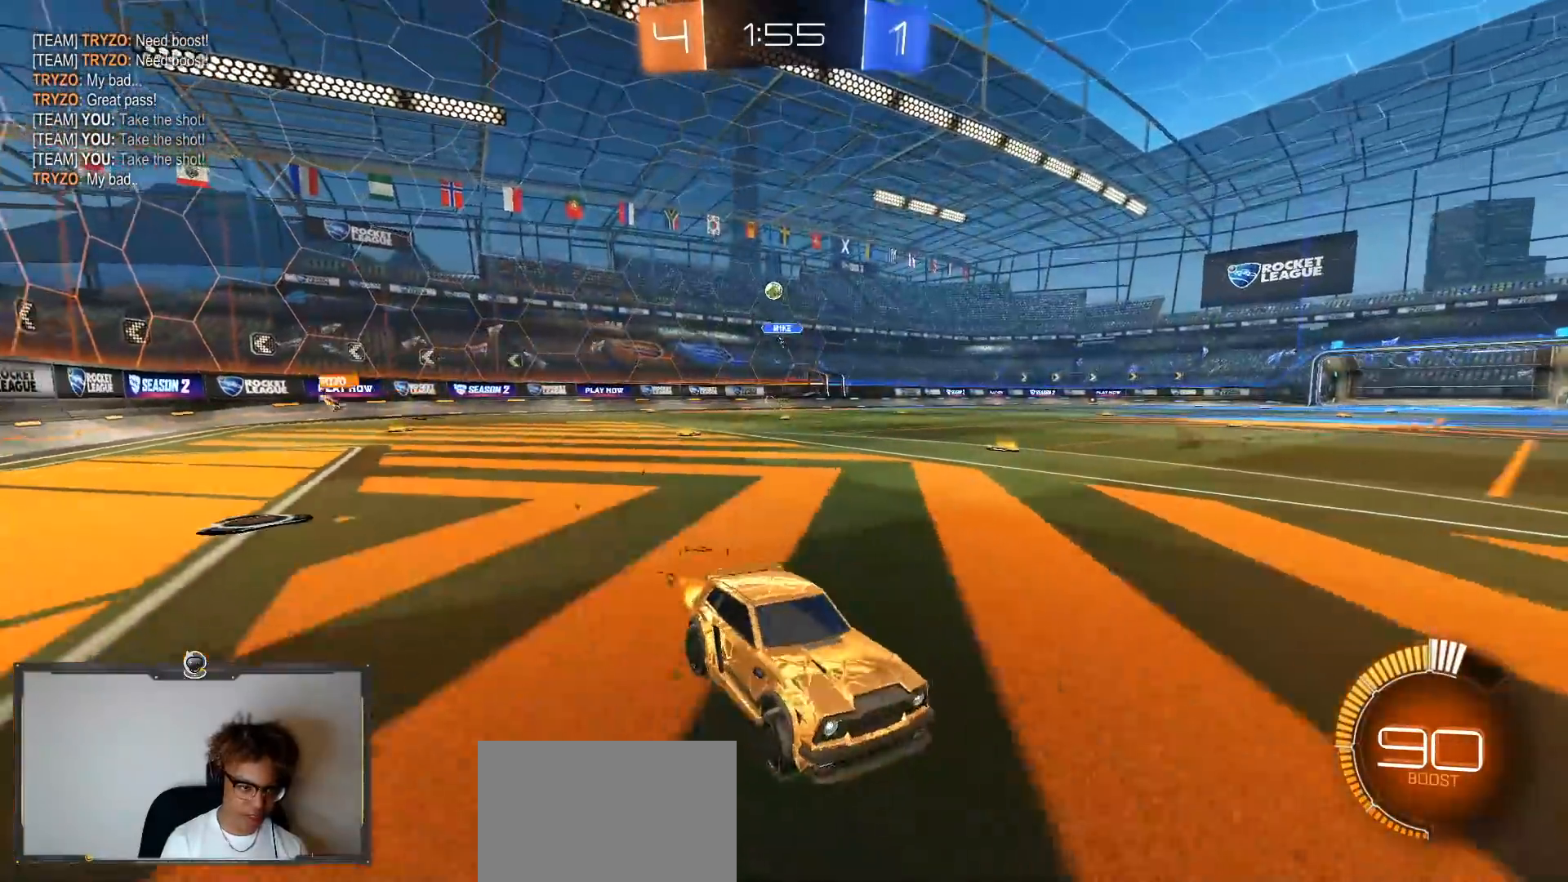
{"dt_ms": 1000, "buttons": ["R2"], "left_stick": "right", "right_stick": "center"}
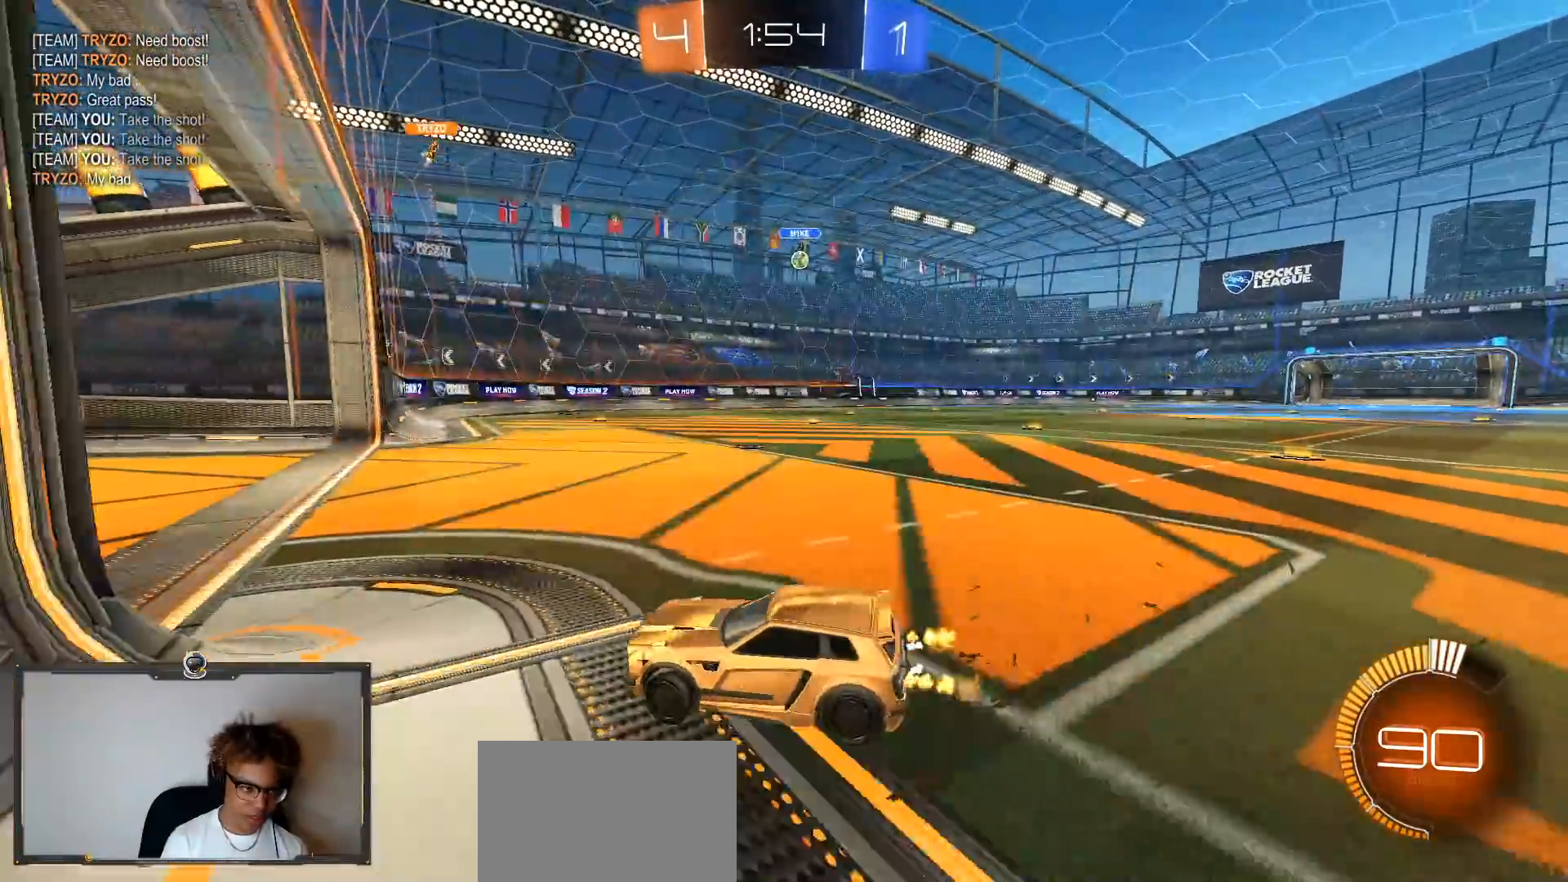
{"dt_ms": 500, "buttons": ["L2"], "left_stick": "up-left", "right_stick": "center", "events": [[33, "L2", "down"], [33, "R2", "up"], [183, "R2", "down"], [233, "L2", "up"], [383, "R2", "up"], [383, "left_stick", "left"], [417, "L2", "down"], [433, "left_stick", "up-left"]]}
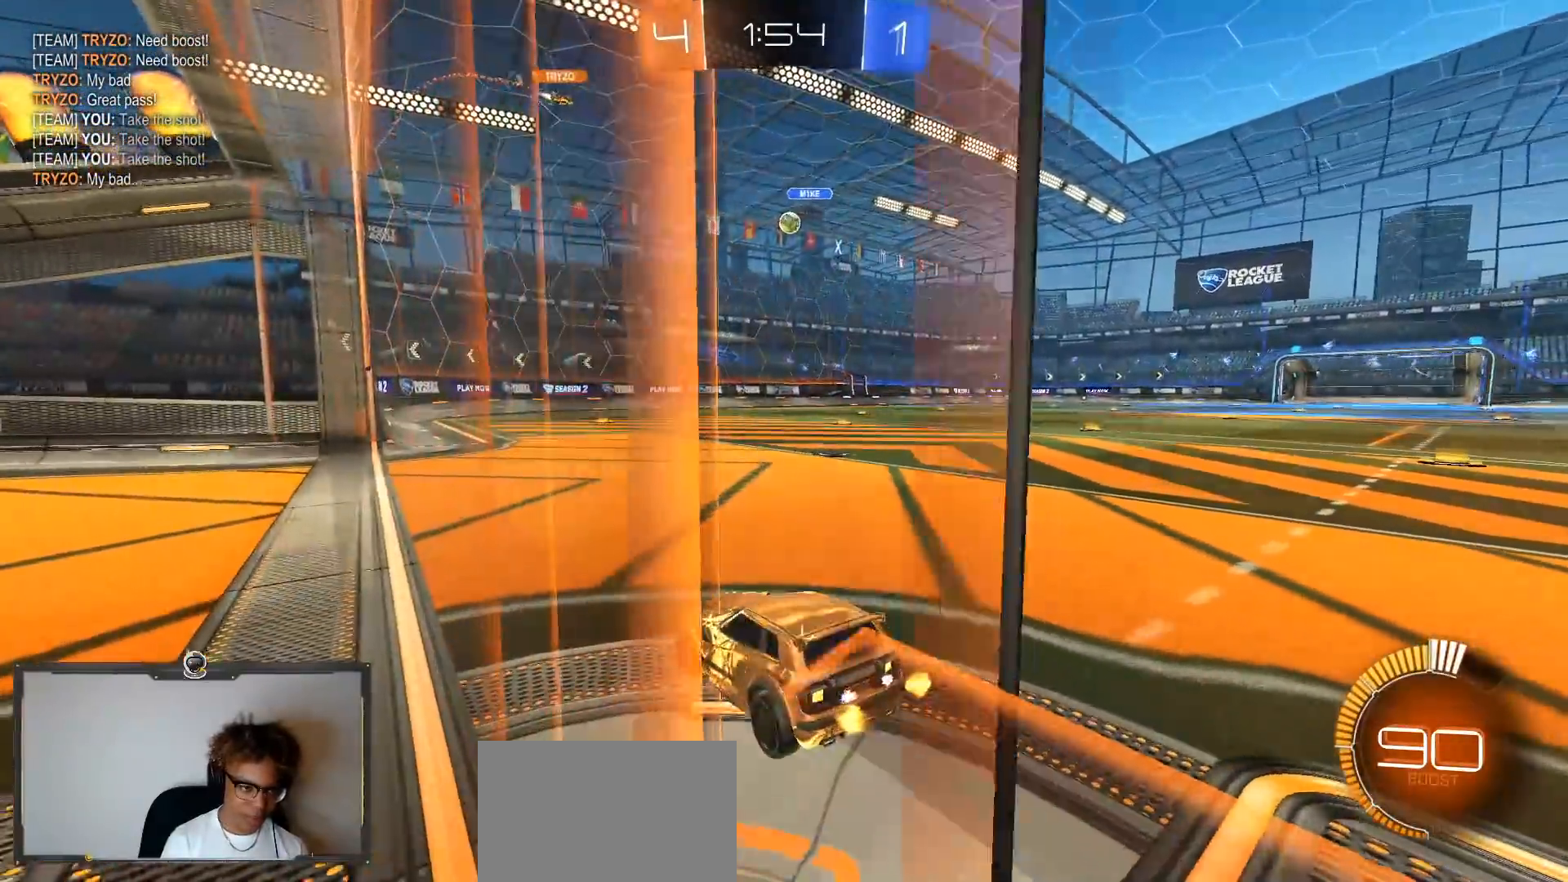
{"dt_ms": 500, "buttons": ["R2"], "left_stick": "center", "right_stick": "center", "events": [[50, "R2", "down"], [67, "L2", "up"], [133, "left_stick", "center"]]}
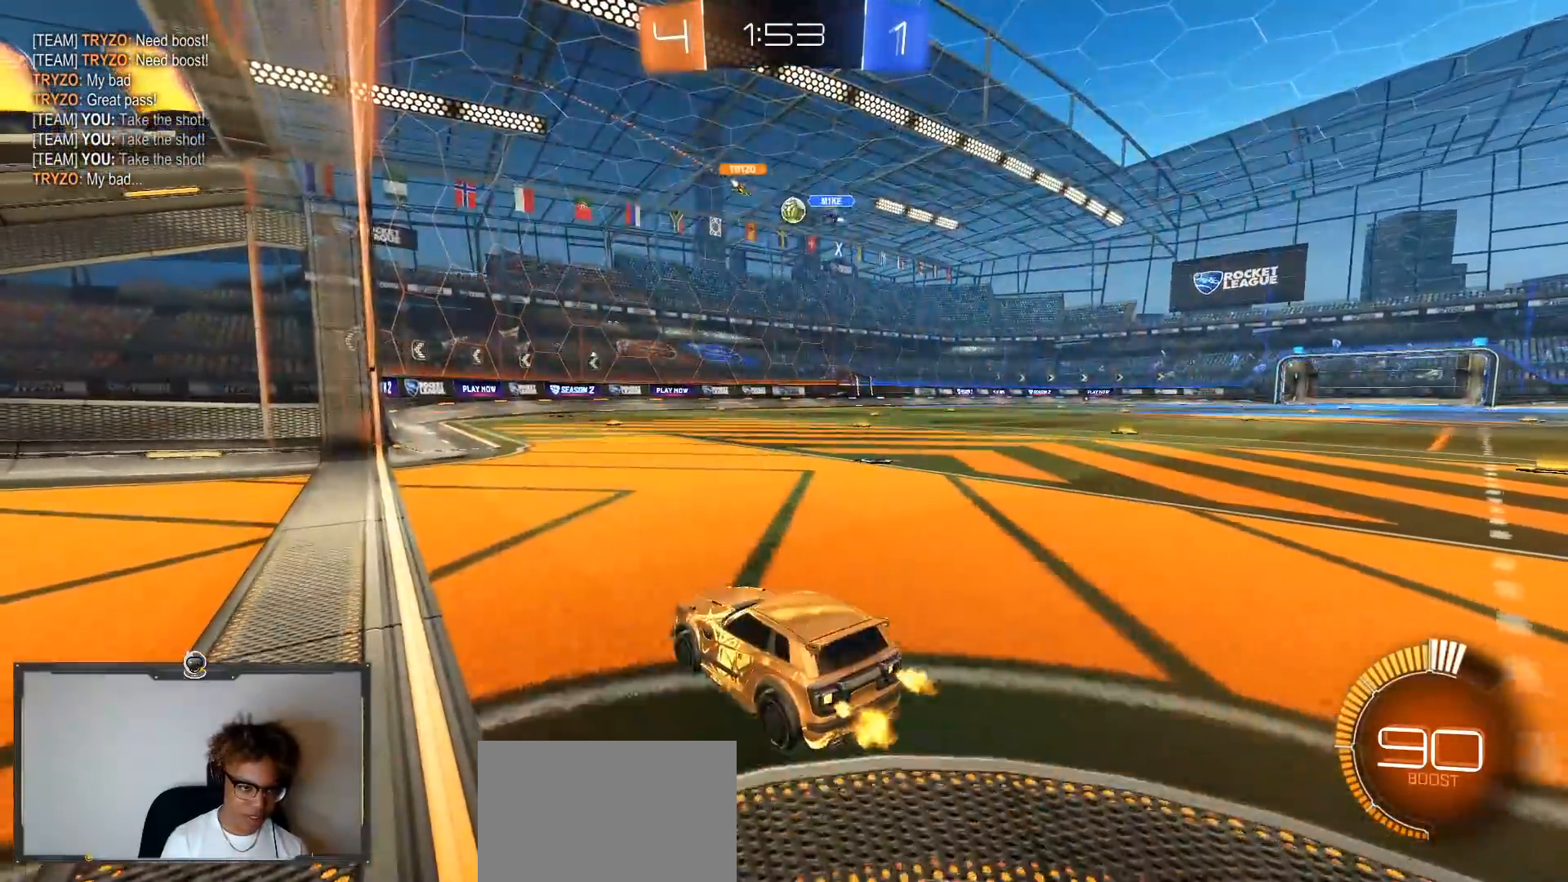
{"dt_ms": 500, "buttons": ["R2"], "left_stick": "down-right", "right_stick": "center", "events": [[100, "left_stick", "down"], [283, "left_stick", "down-right"]]}
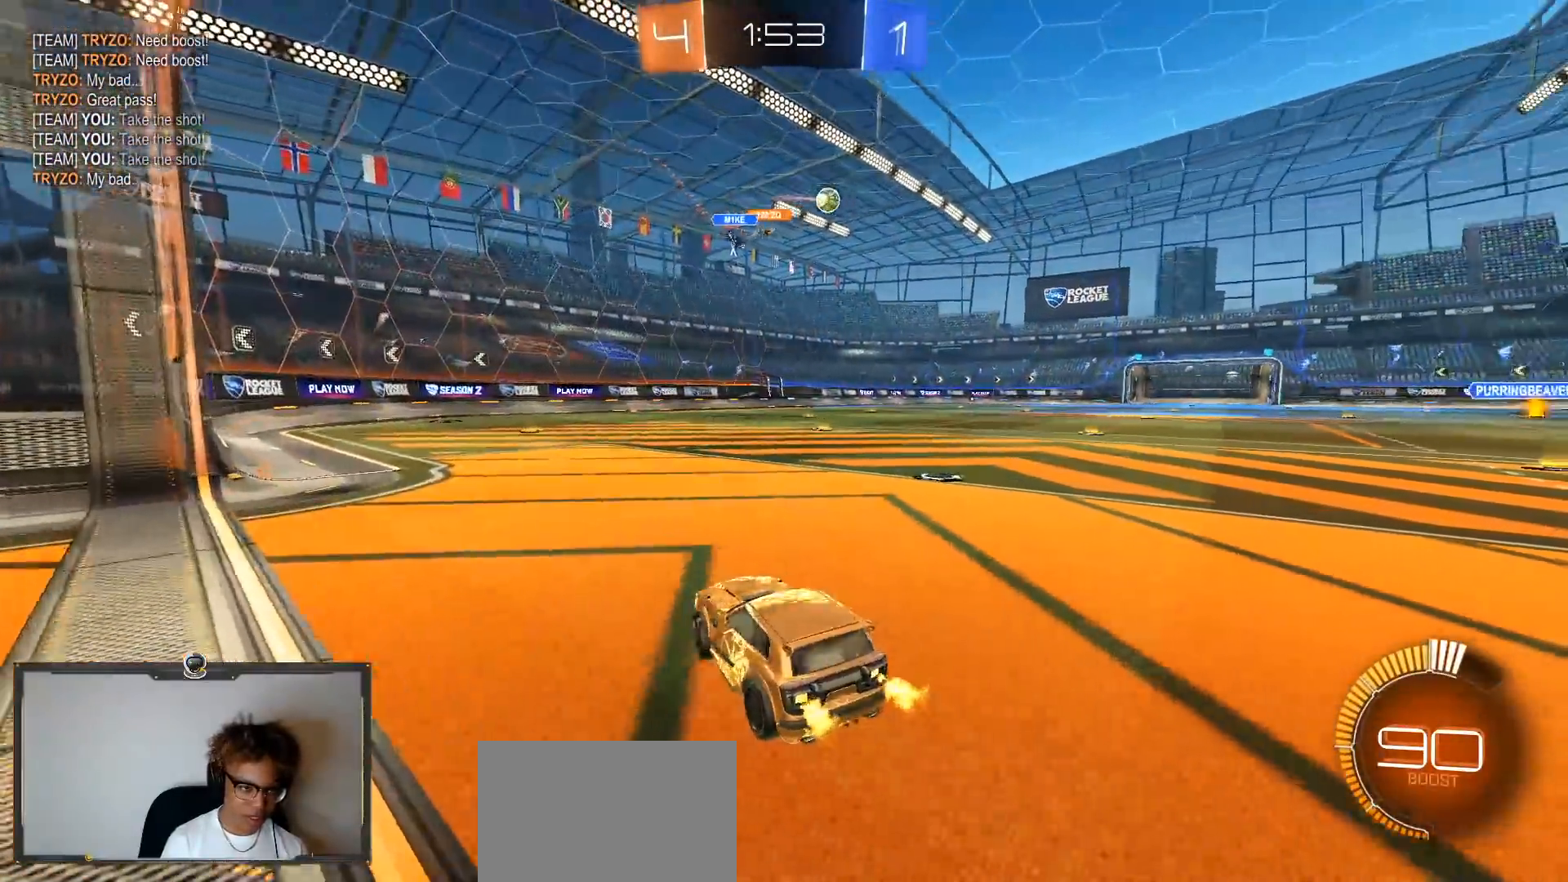
{"dt_ms": 500, "buttons": ["R1", "R2"], "left_stick": "up-left", "right_stick": "center", "events": [[17, "L1", "down"], [117, "L1", "up"], [333, "R1", "down"], [433, "CROSS", "down"], [433, "left_stick", "up-left"], [500, "CROSS", "up"]]}
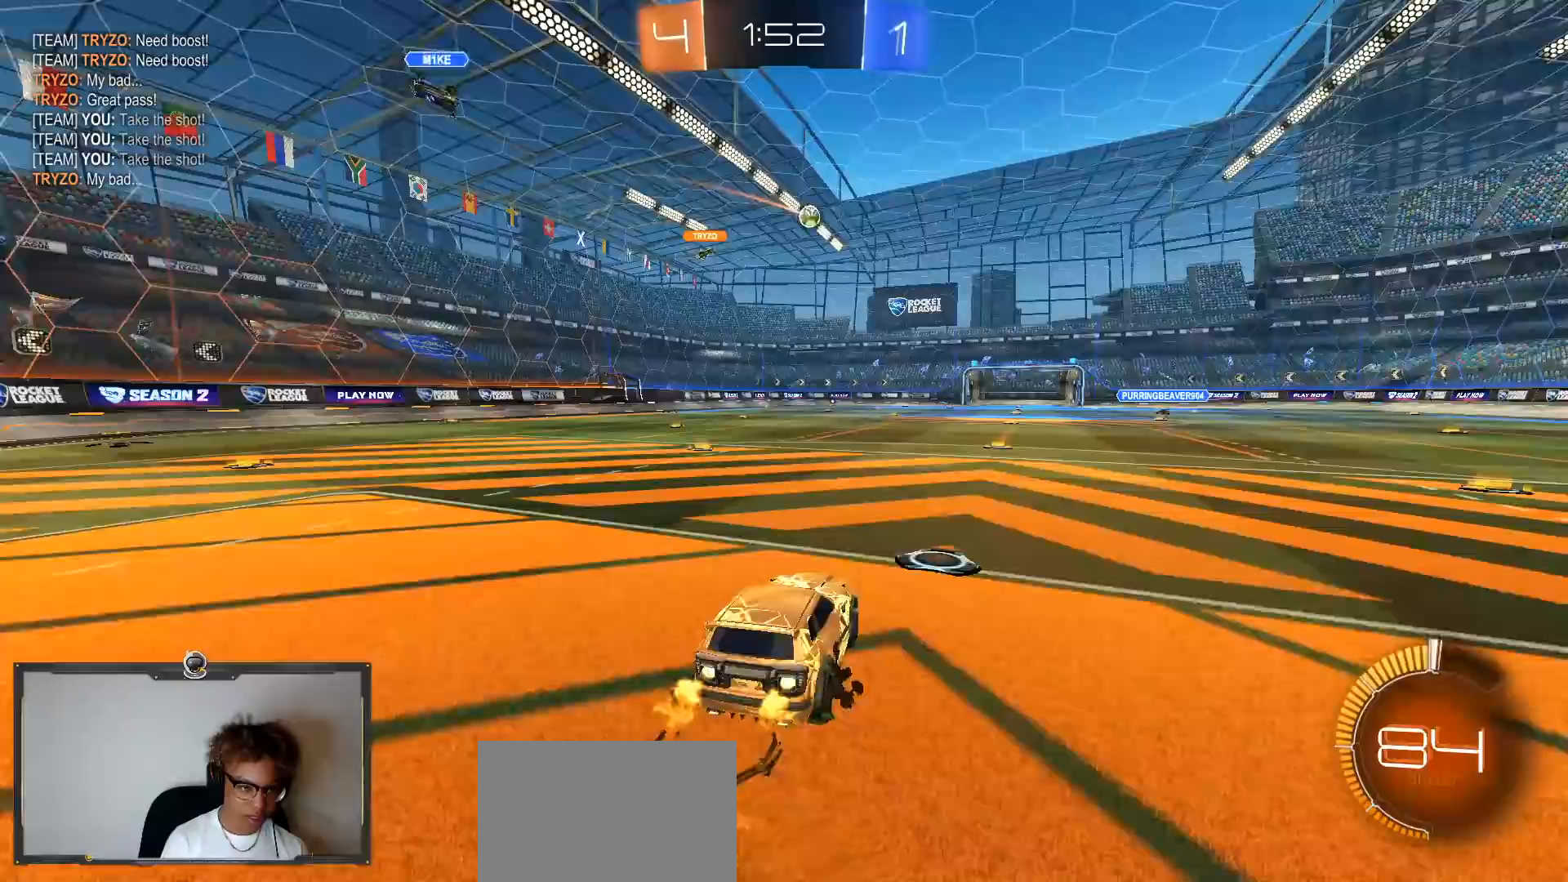
{"dt_ms": 500, "buttons": ["R1", "R2"], "left_stick": "down-right", "right_stick": "center", "events": [[67, "CROSS", "down"], [67, "left_stick", "down"], [83, "TRIANGLE", "down"], [100, "CROSS", "up"], [217, "TRIANGLE", "up"], [267, "TRIANGLE", "down"], [350, "left_stick", "down-right"], [417, "TRIANGLE", "up"]]}
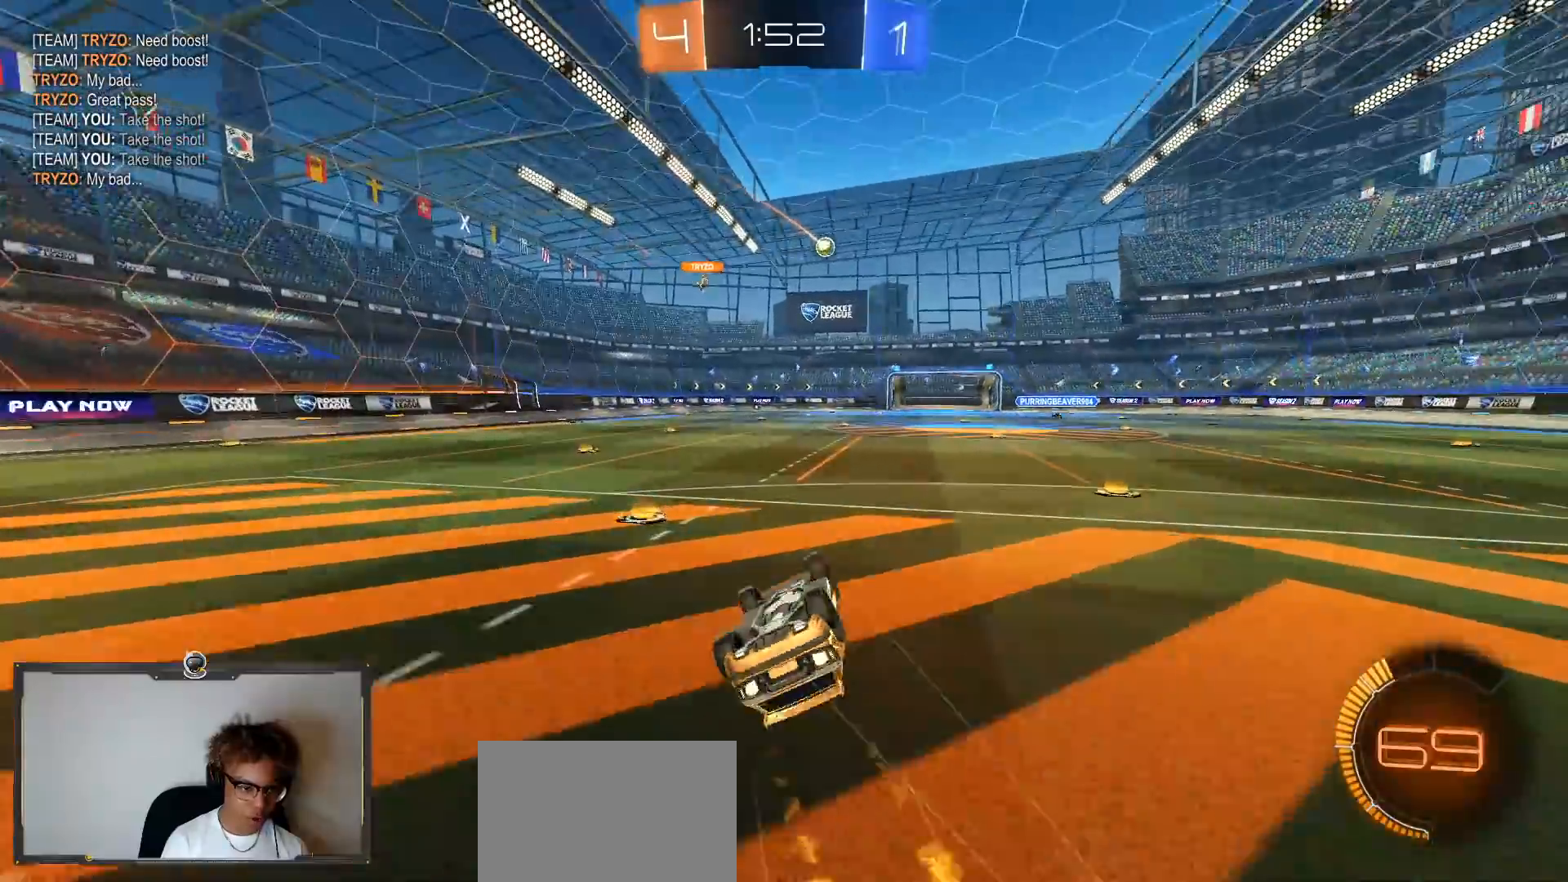
{"dt_ms": 500, "buttons": ["R2"], "left_stick": "up-left", "right_stick": "center", "events": [[67, "left_stick", "down-left"], [83, "L1", "down"], [83, "R1", "up"], [367, "L1", "up"], [367, "left_stick", "up-left"]]}
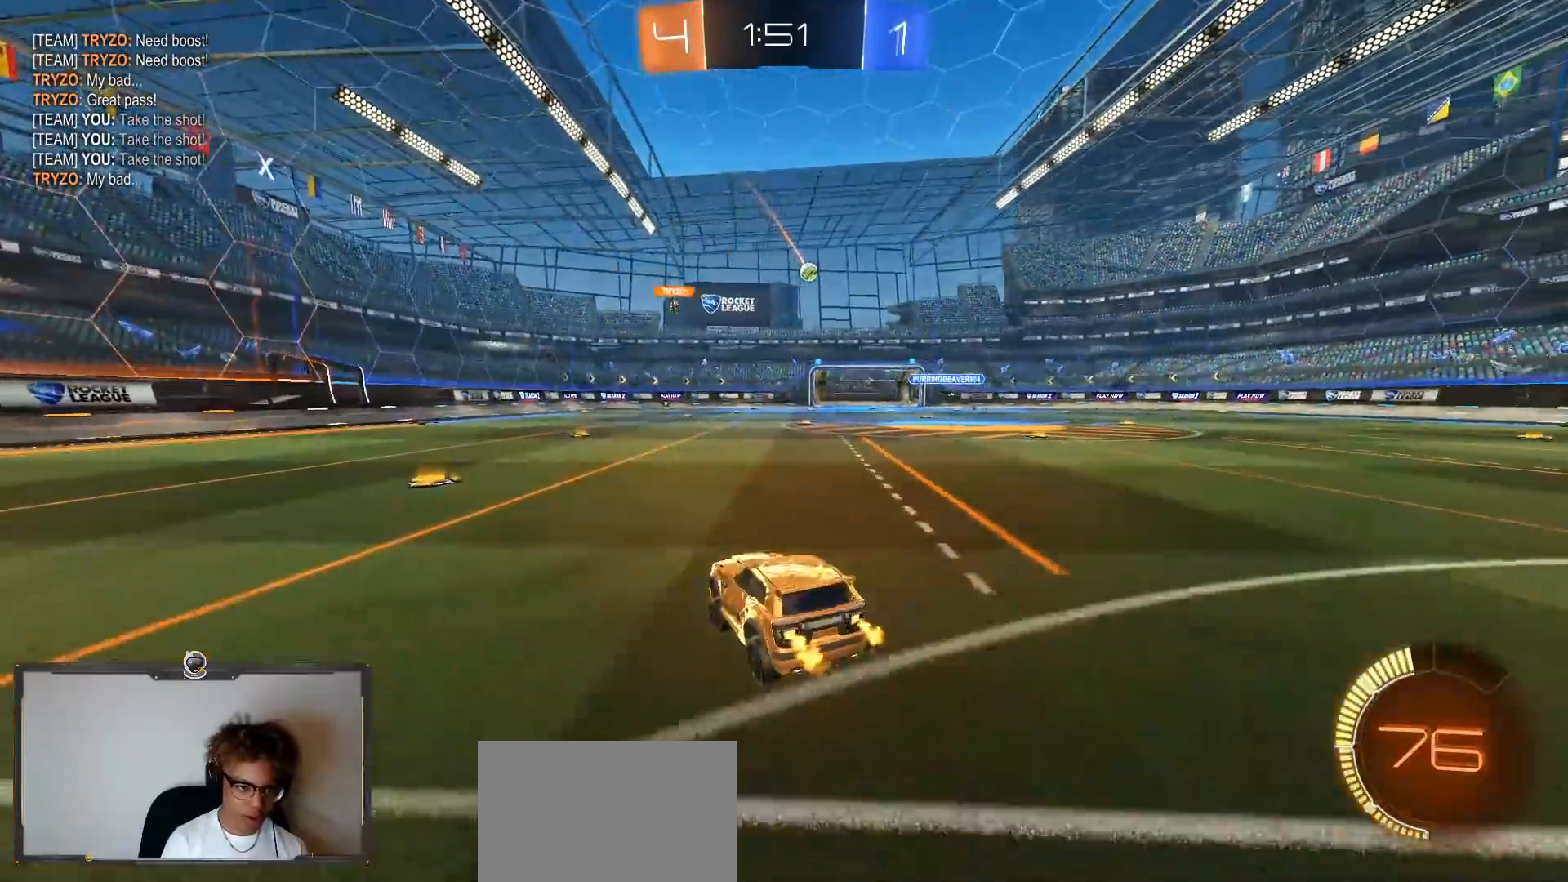
{"dt_ms": 500, "buttons": ["R1", "R2"], "left_stick": "right", "right_stick": "center", "events": [[17, "R1", "down"], [83, "left_stick", "left"], [317, "left_stick", "down"], [367, "left_stick", "right"]]}
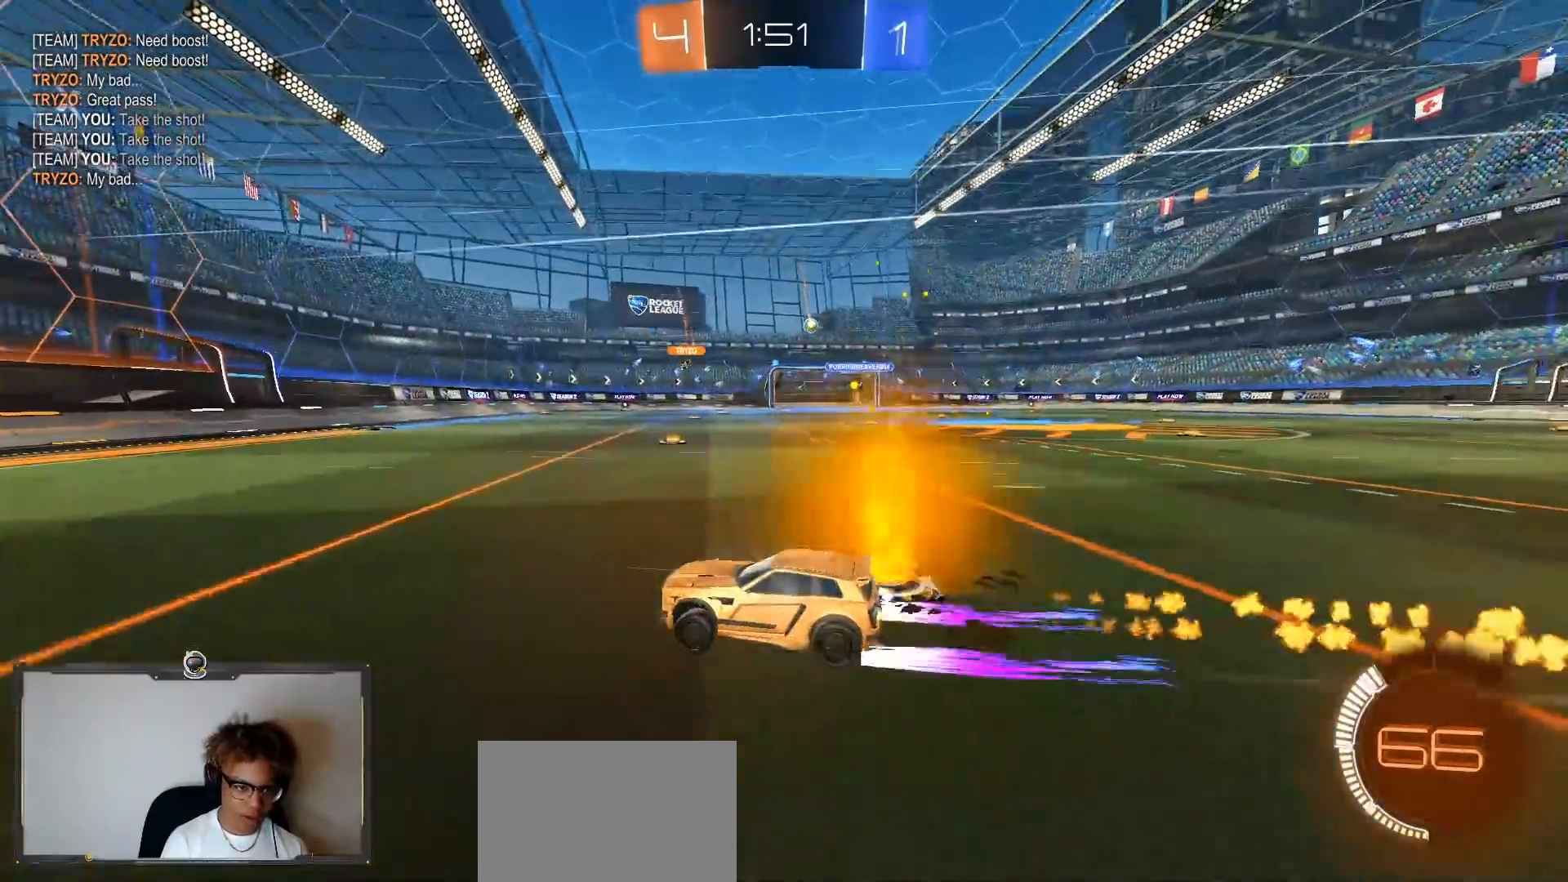
{"dt_ms": 500, "buttons": ["R2"], "left_stick": "center", "right_stick": "center", "events": [[33, "left_stick", "down-right"], [100, "R1", "up"], [133, "left_stick", "right"], [300, "left_stick", "center"]]}
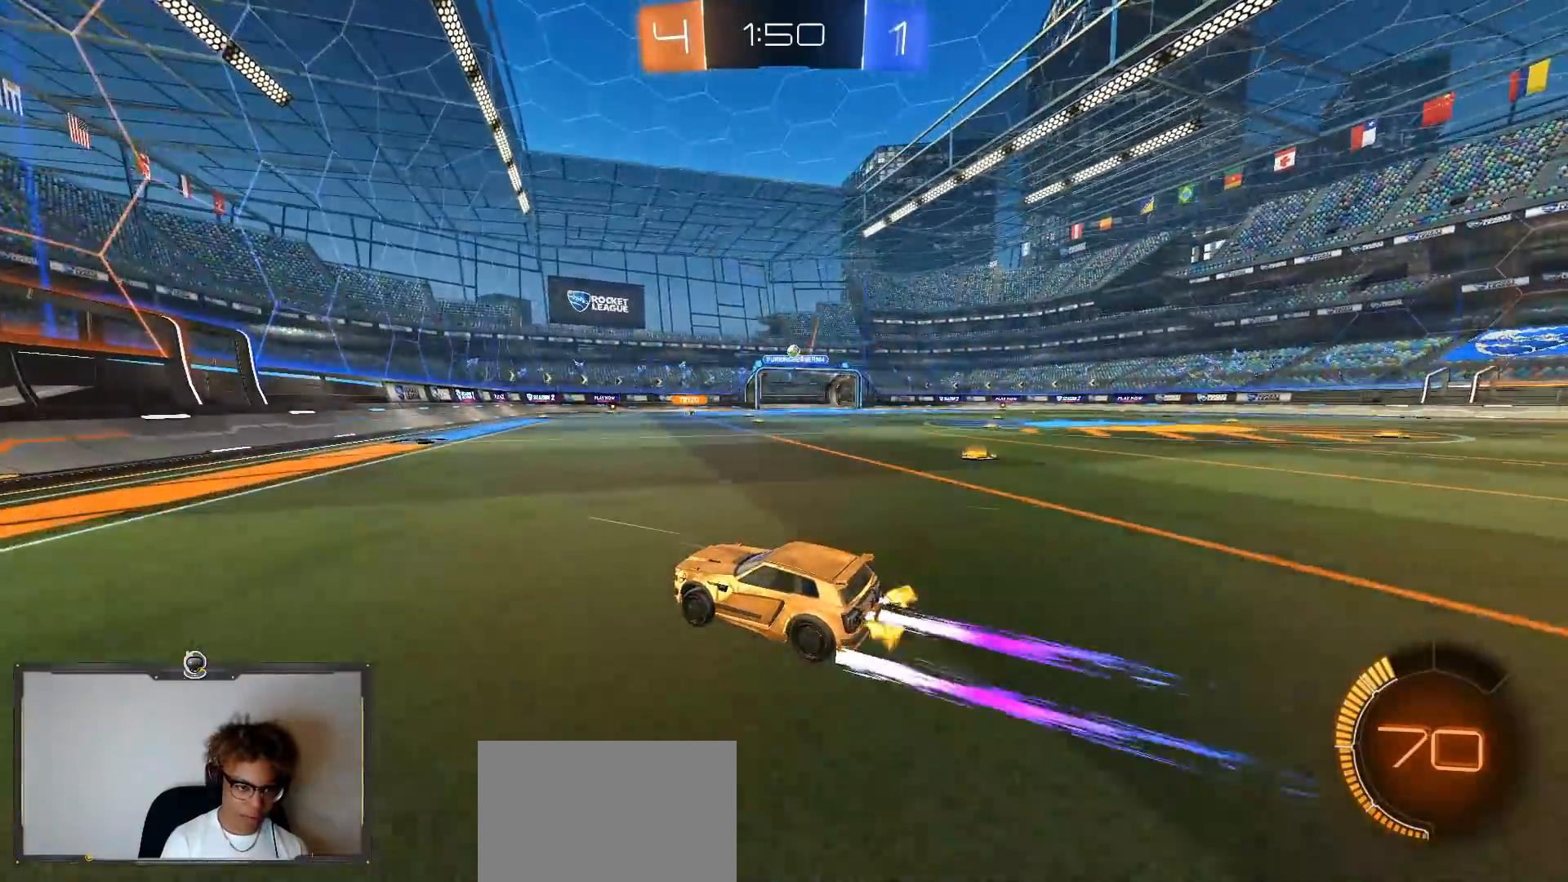
{"dt_ms": 500, "buttons": ["L2"], "left_stick": "down-right", "right_stick": "center", "events": [[100, "left_stick", "down-right"], [233, "R2", "up"], [267, "L2", "down"], [350, "left_stick", "center"], [433, "left_stick", "down-right"]]}
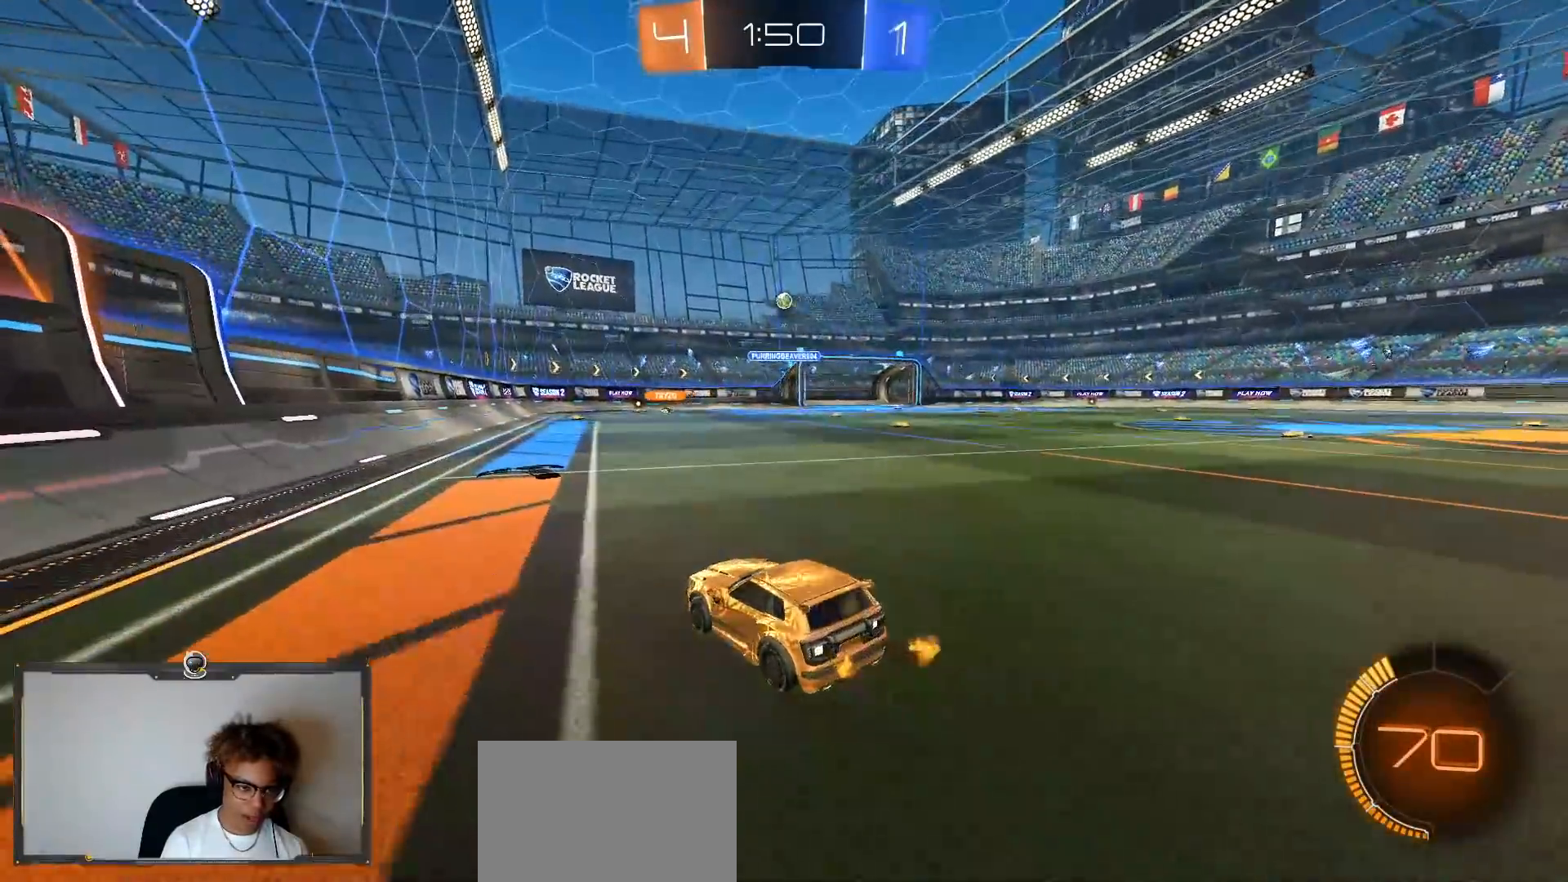
{"dt_ms": 500, "buttons": ["R2"], "left_stick": "down-right", "right_stick": "center", "events": [[133, "L2", "up"], [167, "R1", "down"], [183, "L1", "down"], [317, "L1", "up"], [333, "R1", "up"], [433, "R2", "down"]]}
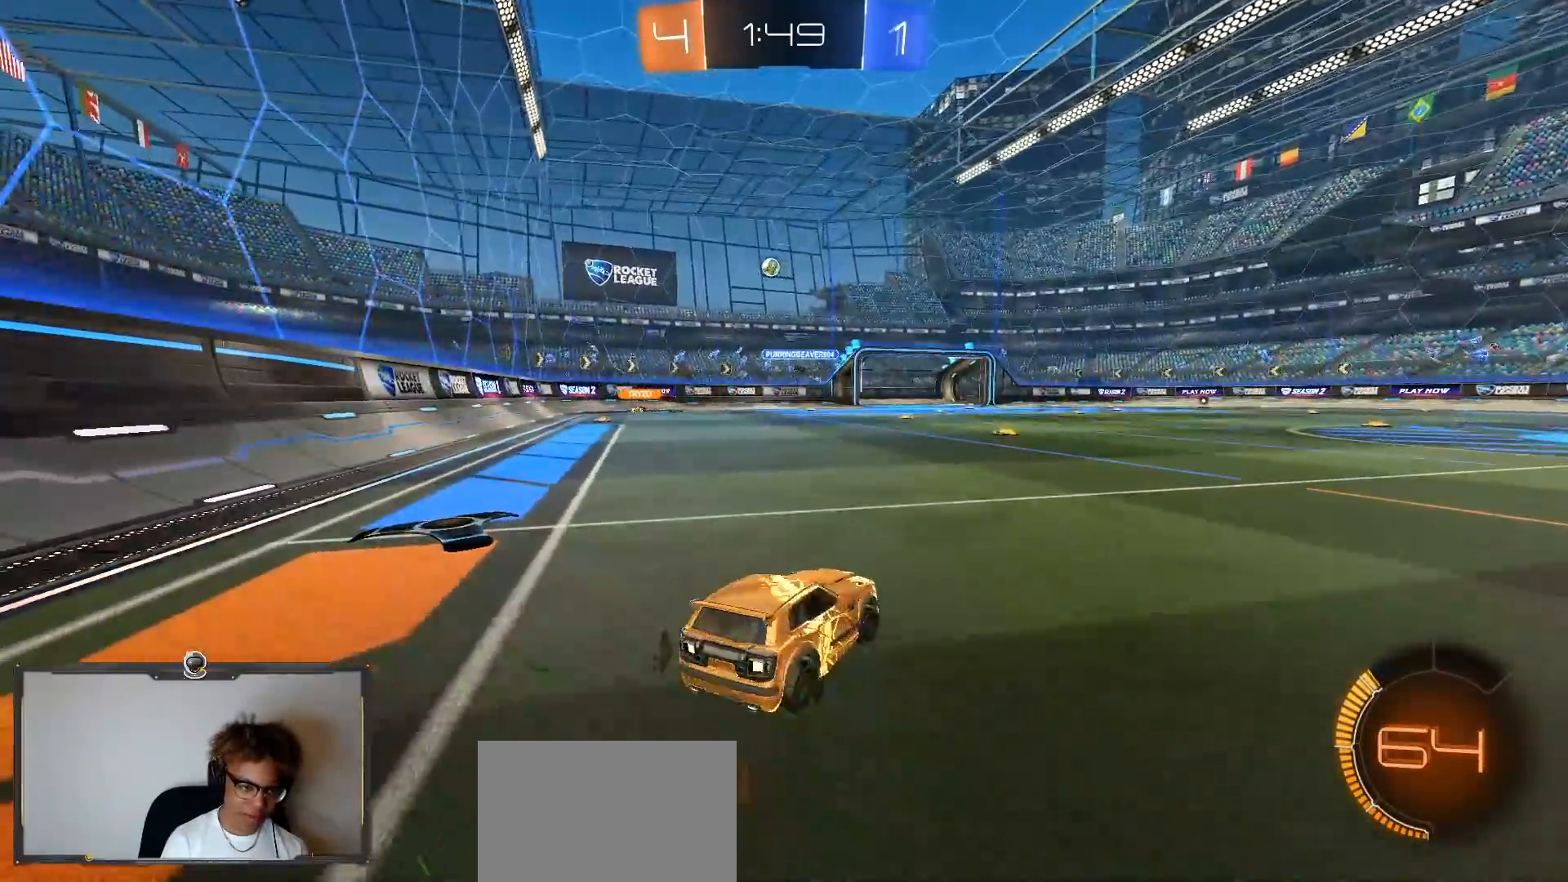
{"dt_ms": 500, "buttons": ["R2"], "left_stick": "center", "right_stick": "center", "events": [[233, "left_stick", "center"]]}
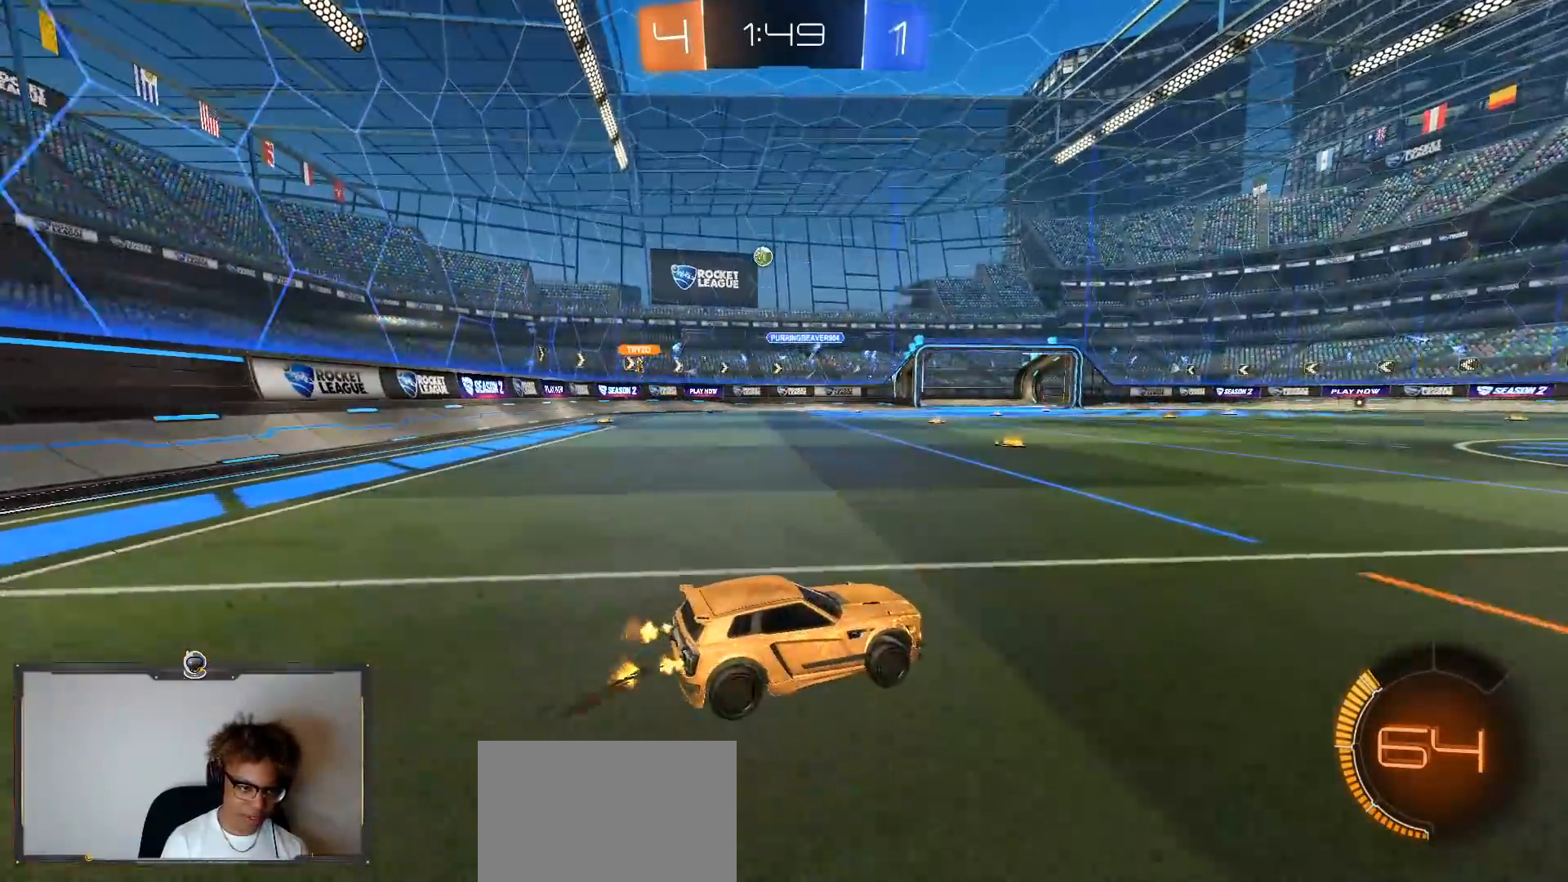
{"dt_ms": 500, "buttons": ["R2"], "left_stick": "down-right", "right_stick": "center", "events": [[17, "left_stick", "down-right"]]}
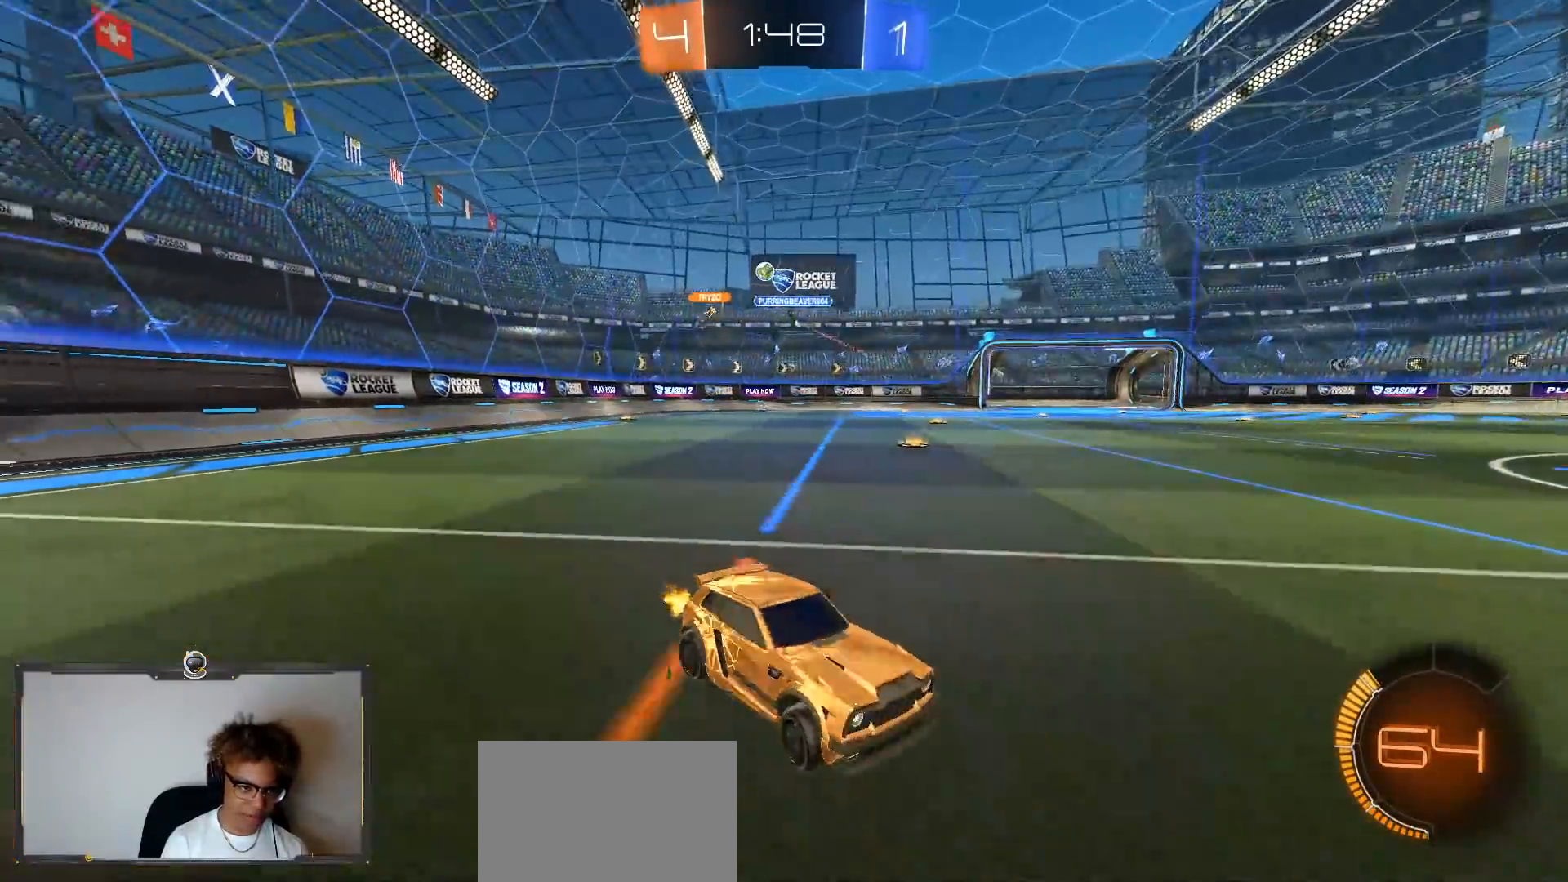
{"dt_ms": 500, "buttons": ["R2"], "left_stick": "down-left", "right_stick": "center", "events": [[333, "left_stick", "center"], [433, "left_stick", "down-left"]]}
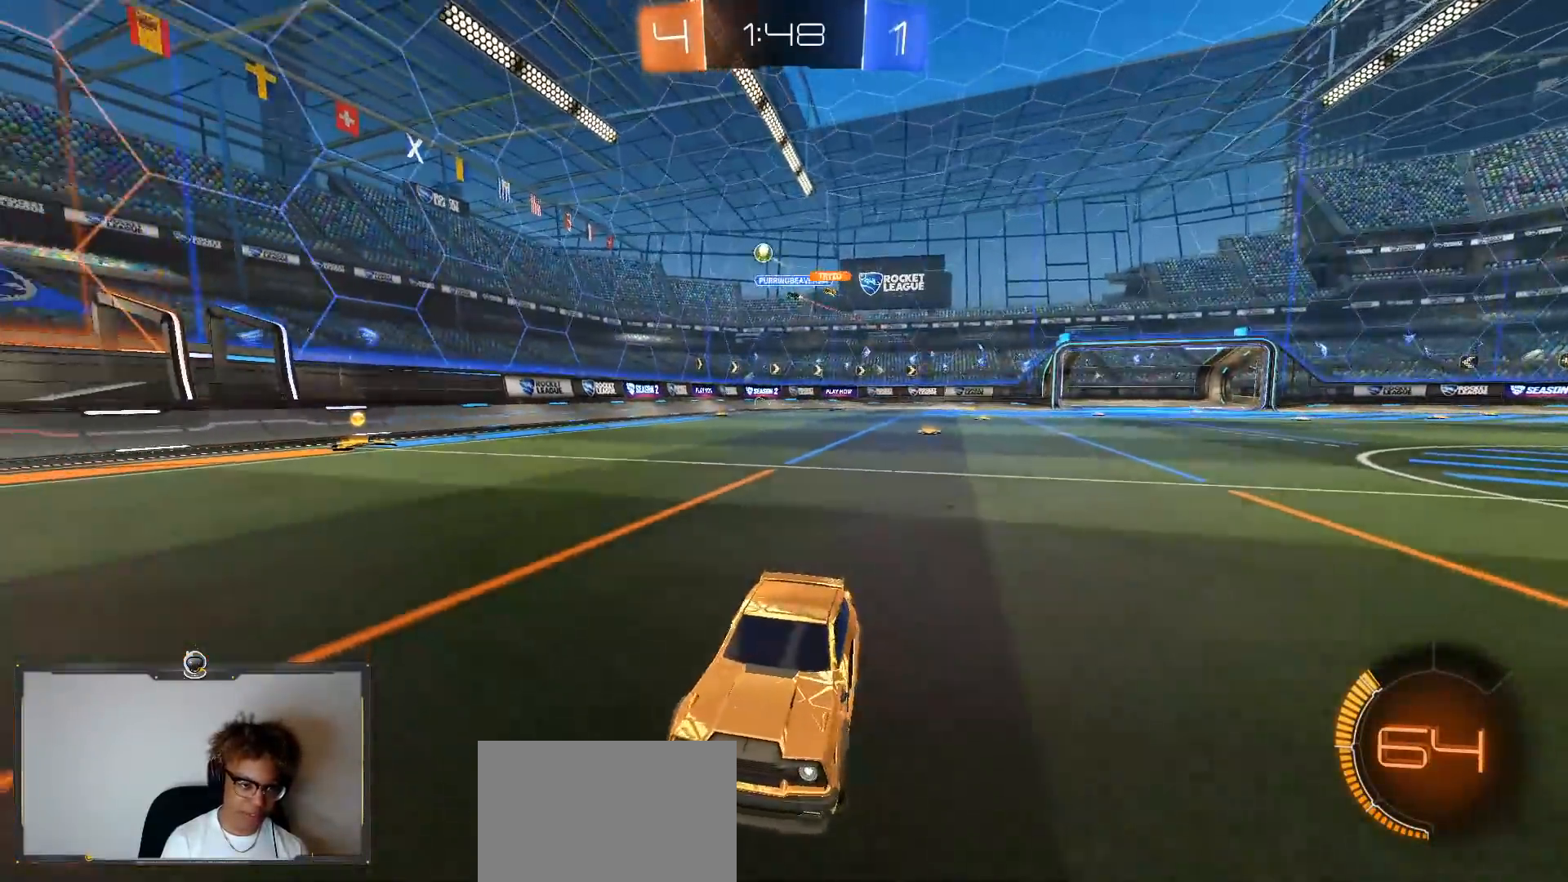
{"dt_ms": 500, "buttons": ["R2"], "left_stick": "right", "right_stick": "center", "events": [[83, "left_stick", "right"], [300, "left_stick", "center"], [367, "left_stick", "right"]]}
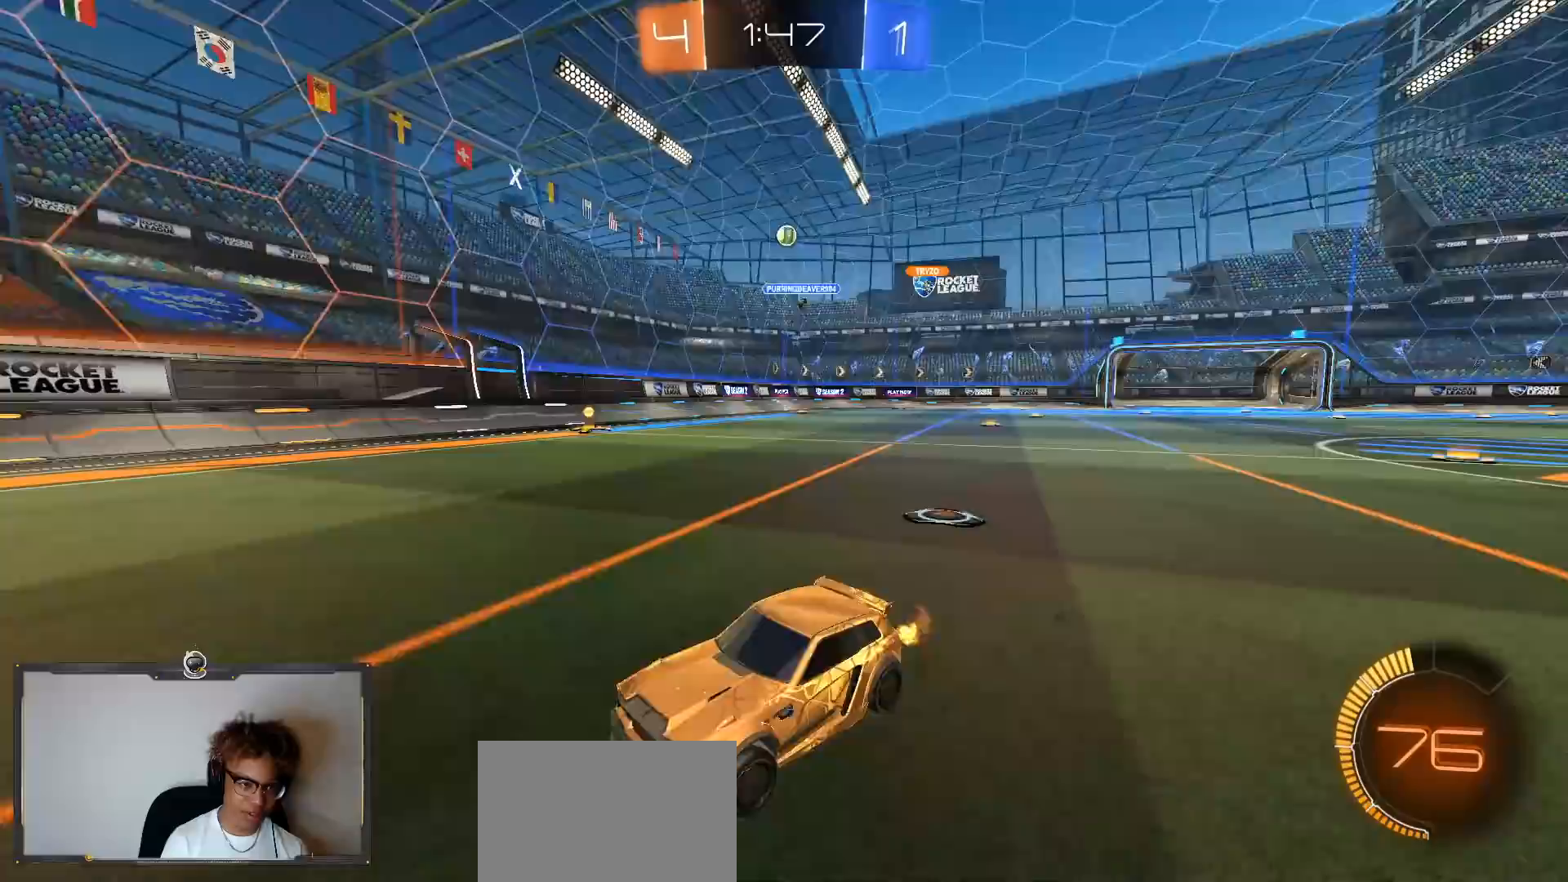
{"dt_ms": 500, "buttons": ["R2"], "left_stick": "center", "right_stick": "center", "events": [[100, "left_stick", "center"], [250, "left_stick", "right"], [383, "left_stick", "center"]]}
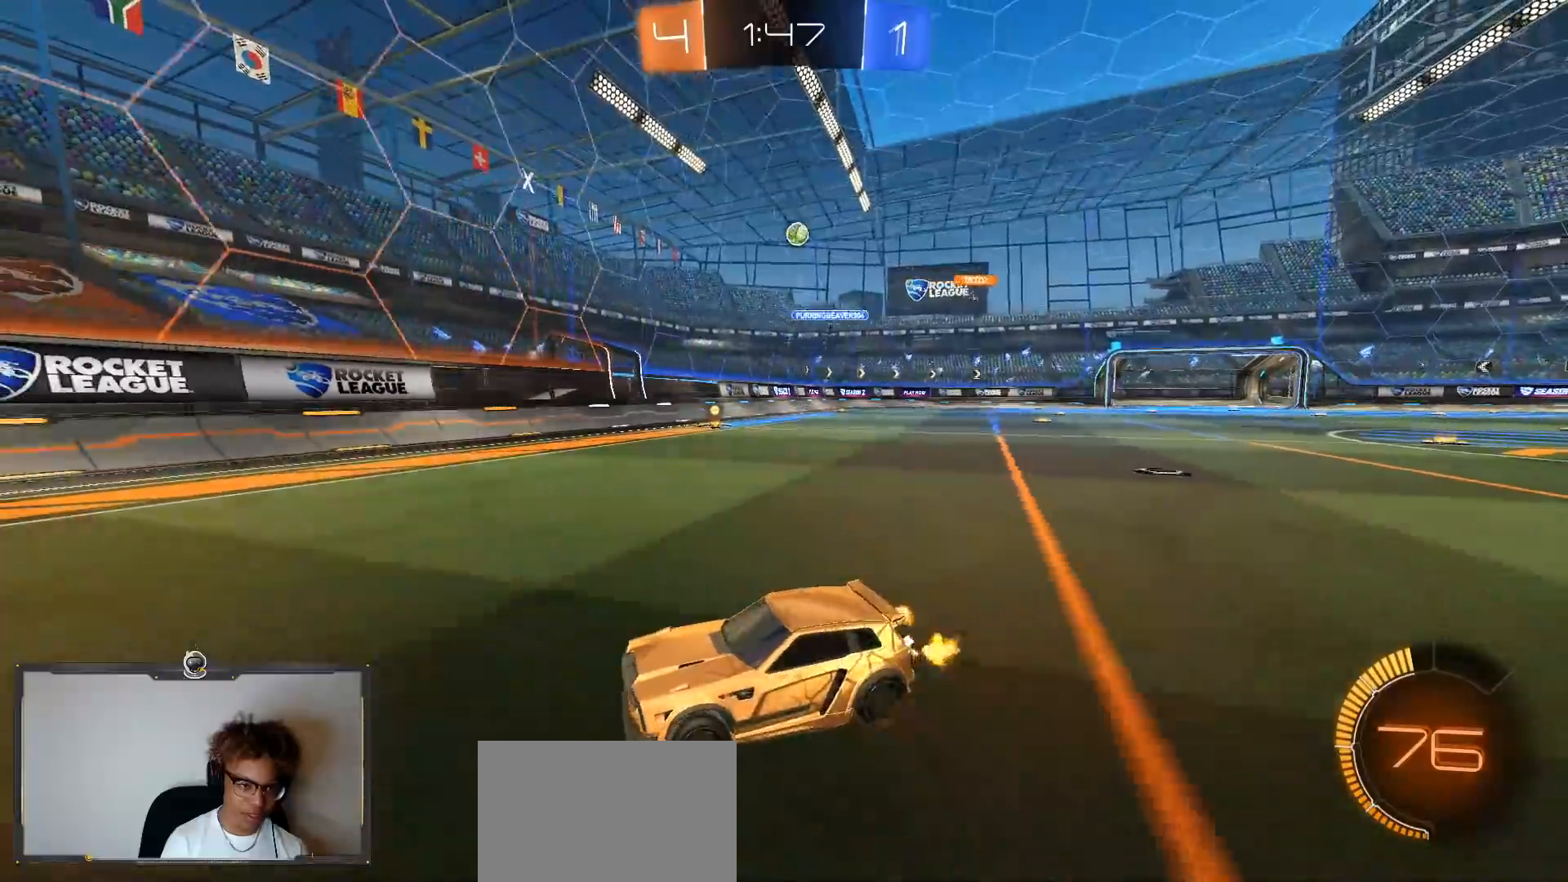
{"dt_ms": 500, "buttons": ["R2"], "left_stick": "right", "right_stick": "center", "events": [[33, "left_stick", "right"], [200, "left_stick", "center"], [333, "L1", "down"], [333, "left_stick", "right"], [500, "L1", "up"]]}
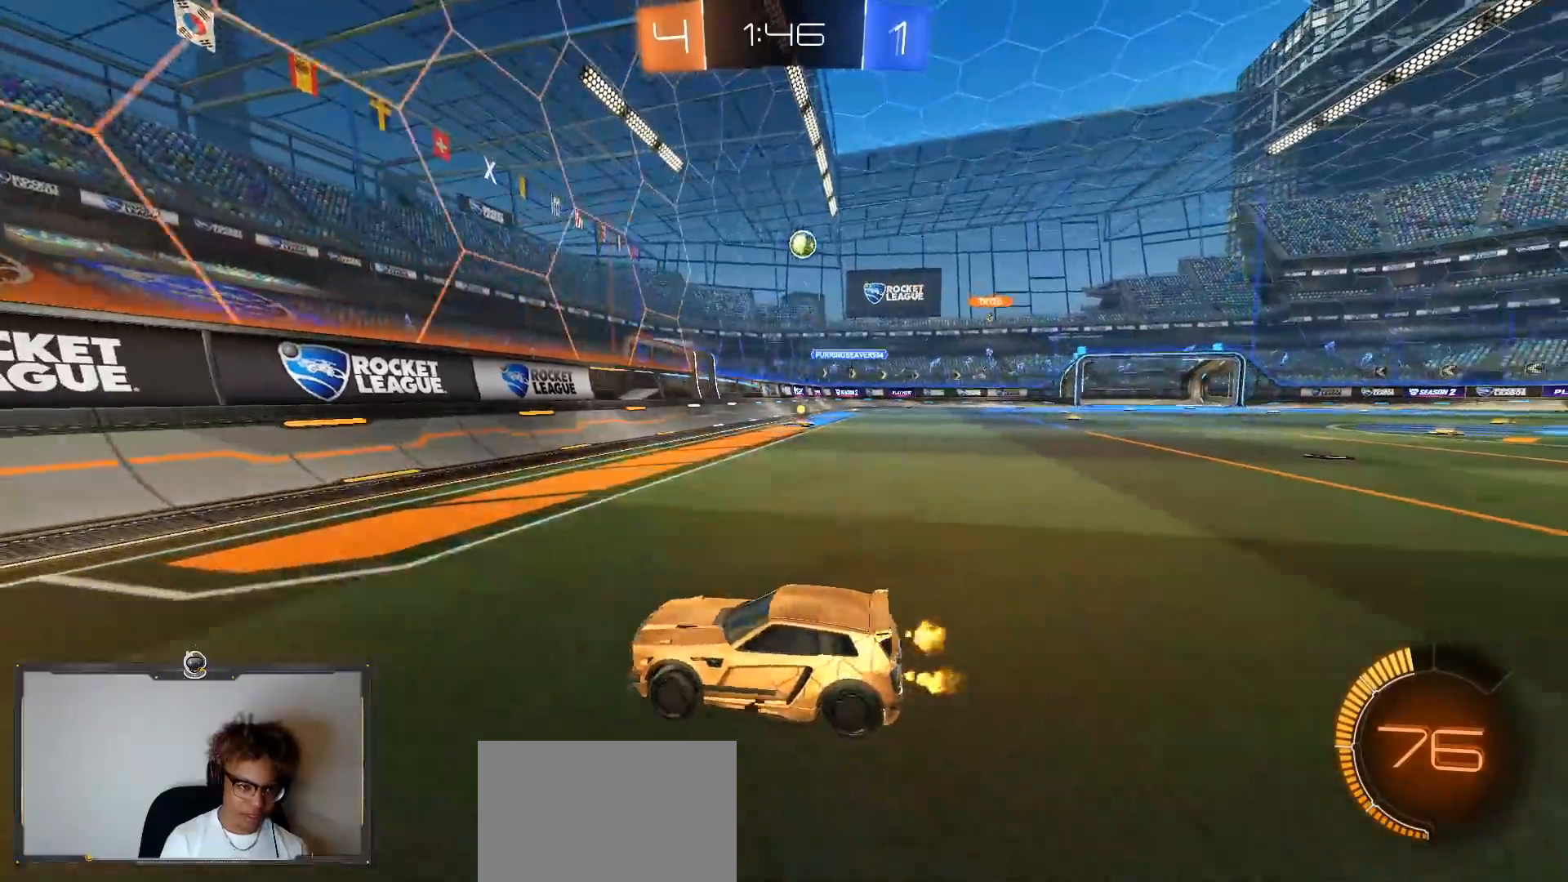
{"dt_ms": 500, "buttons": ["R1", "R2"], "left_stick": "right", "right_stick": "center", "events": [[33, "R1", "down"], [383, "left_stick", "center"], [450, "left_stick", "right"]]}
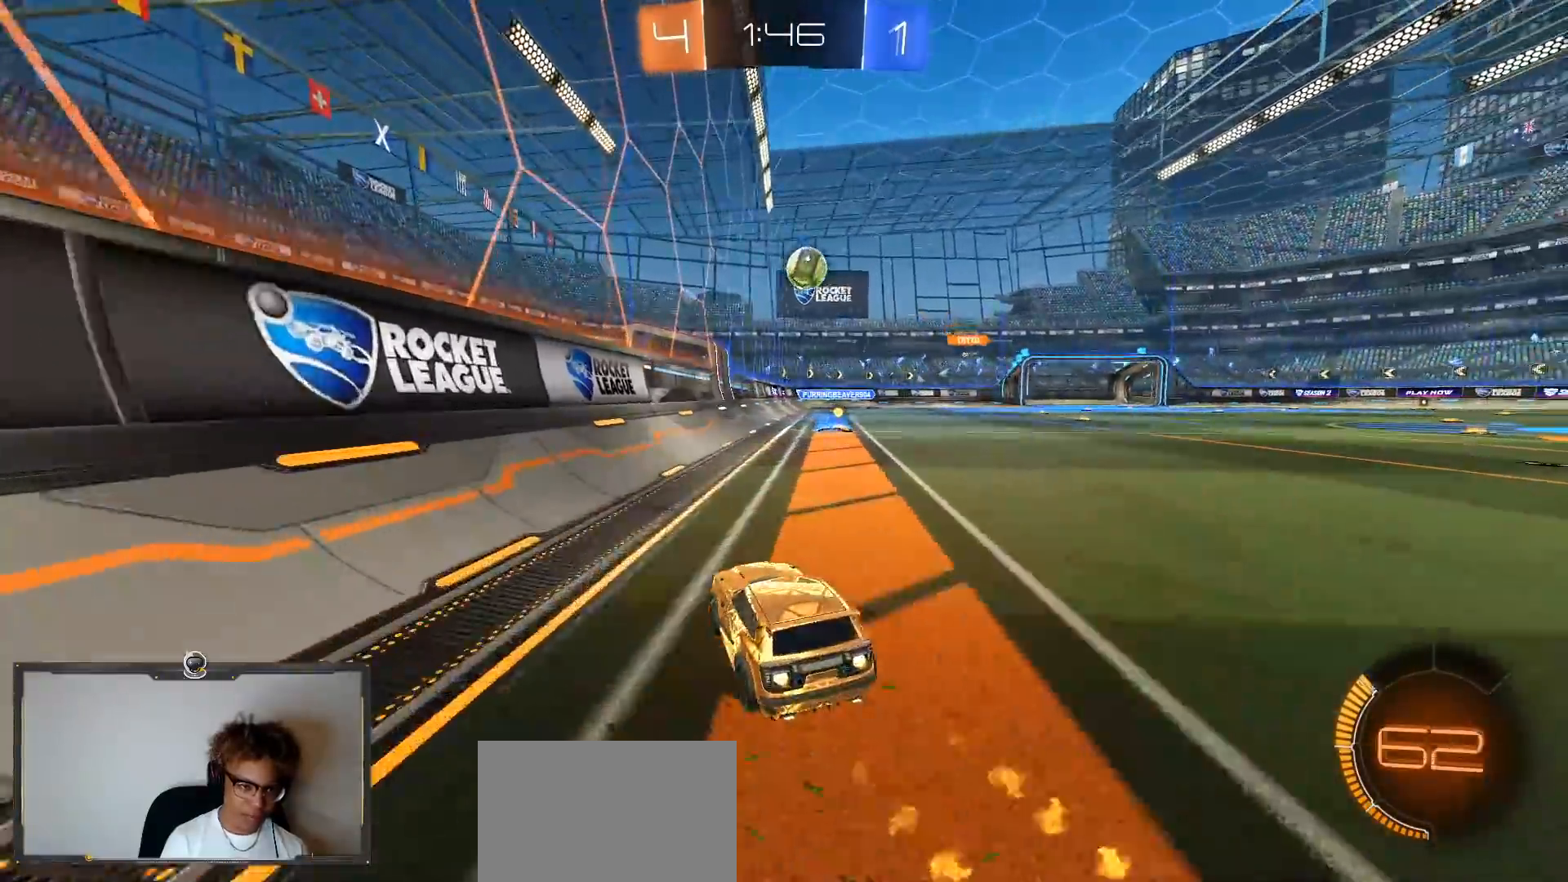
{"dt_ms": 500, "buttons": ["R1", "R2"], "left_stick": "up", "right_stick": "center", "events": [[150, "R1", "up"], [167, "left_stick", "center"], [267, "left_stick", "down-right"], [367, "CROSS", "down"], [433, "R1", "down"], [433, "left_stick", "up"], [467, "CROSS", "up"]]}
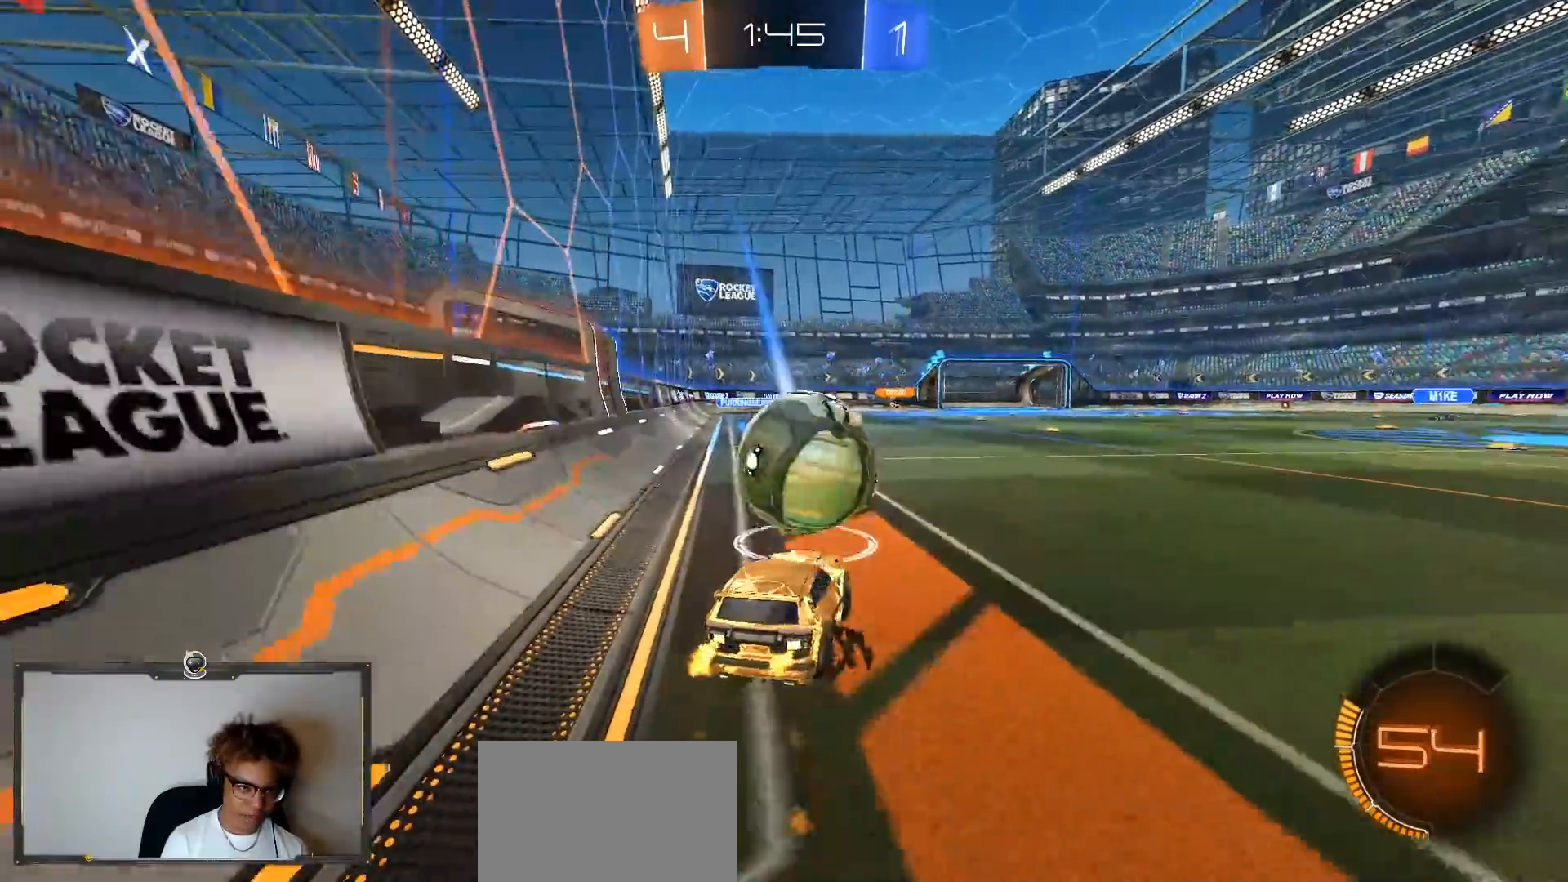
{"dt_ms": 500, "buttons": ["L1", "R2"], "left_stick": "down-left", "right_stick": "center", "events": [[67, "left_stick", "down"], [100, "TRIANGLE", "down"], [217, "TRIANGLE", "up"], [400, "R1", "up"], [400, "left_stick", "down-left"], [433, "L1", "down"]]}